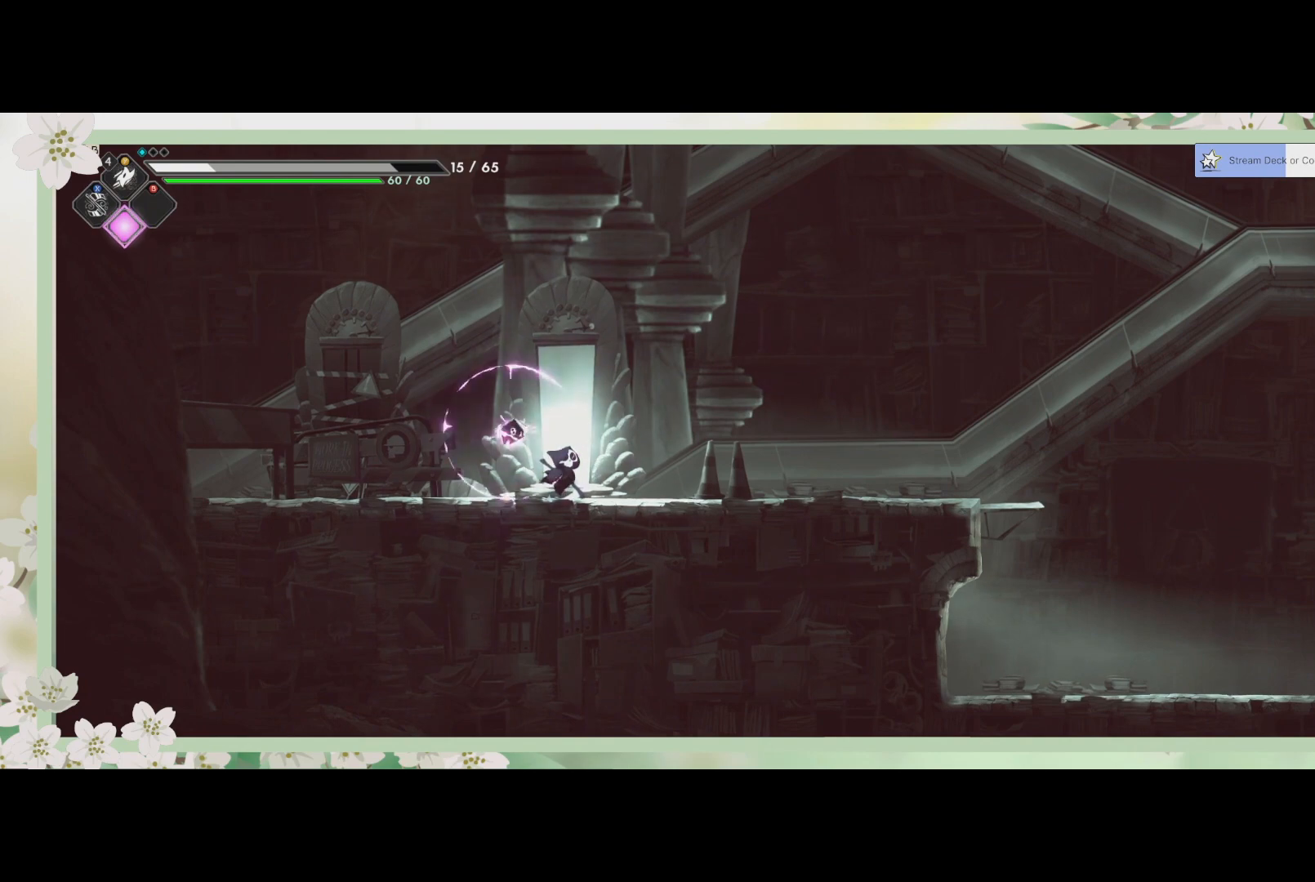
Gameplay with a controller (PlayStation layout); each line is a JSON object with the inputs held at the frame after it. "events" lists button and stick changes between this image and that frame as [ms after this image, input, new state], when the widget could be followed in between. Not read: right_stick.
{"buttons": ["L1"], "left_stick": "center", "events": [[367, "L1", "down"]]}
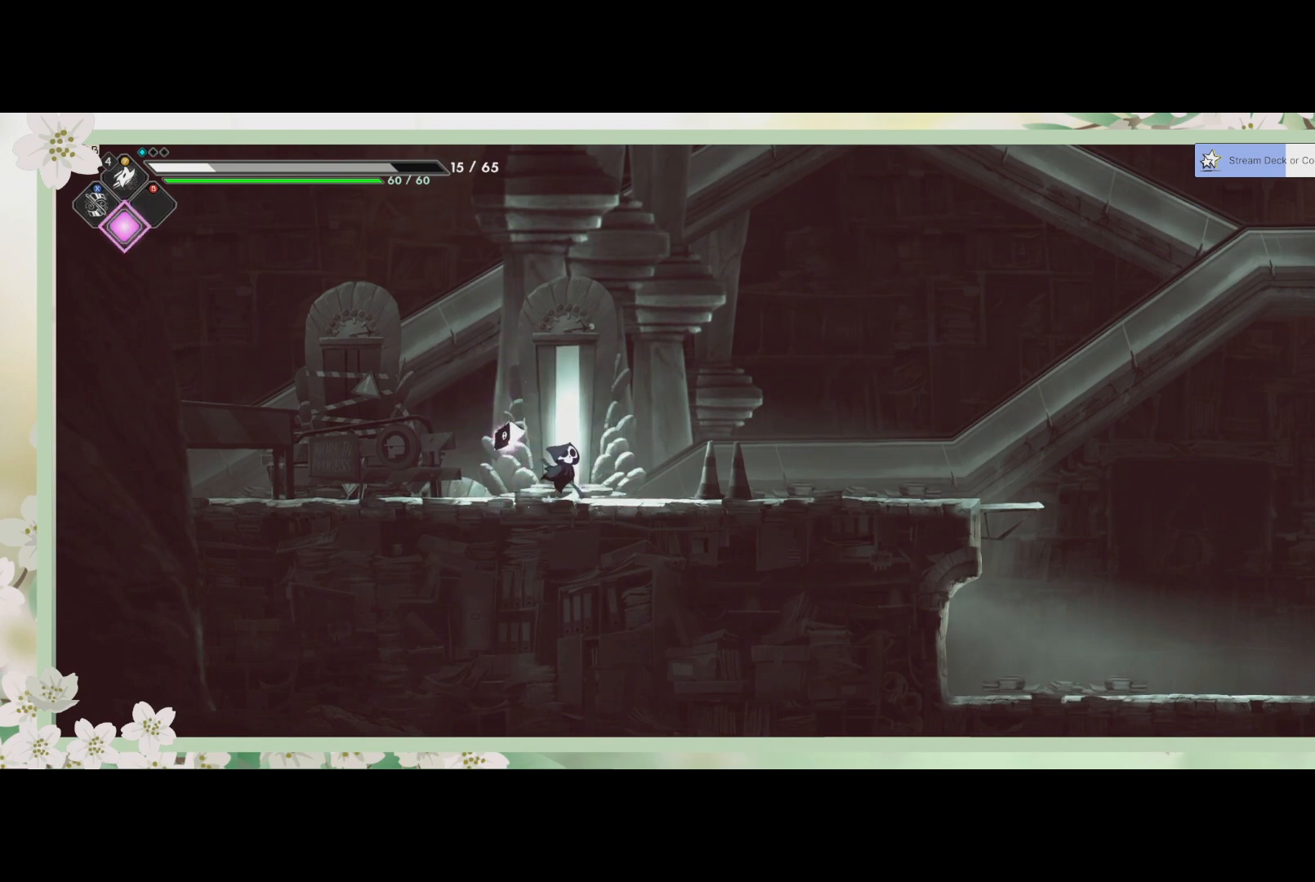
{"buttons": [], "left_stick": "center", "events": [[33, "L1", "up"]]}
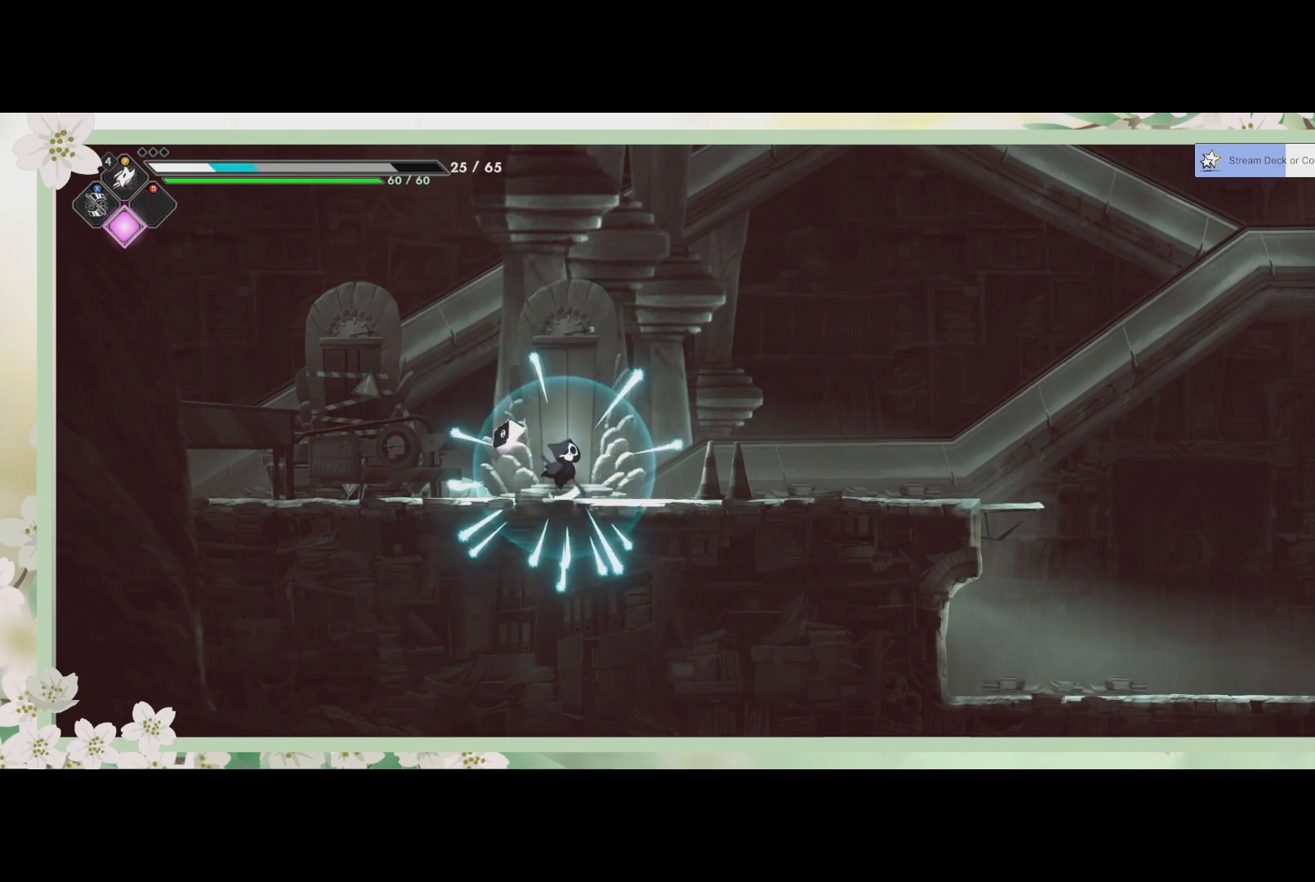
{"buttons": [], "left_stick": "right", "events": [[267, "left_stick", "right"]]}
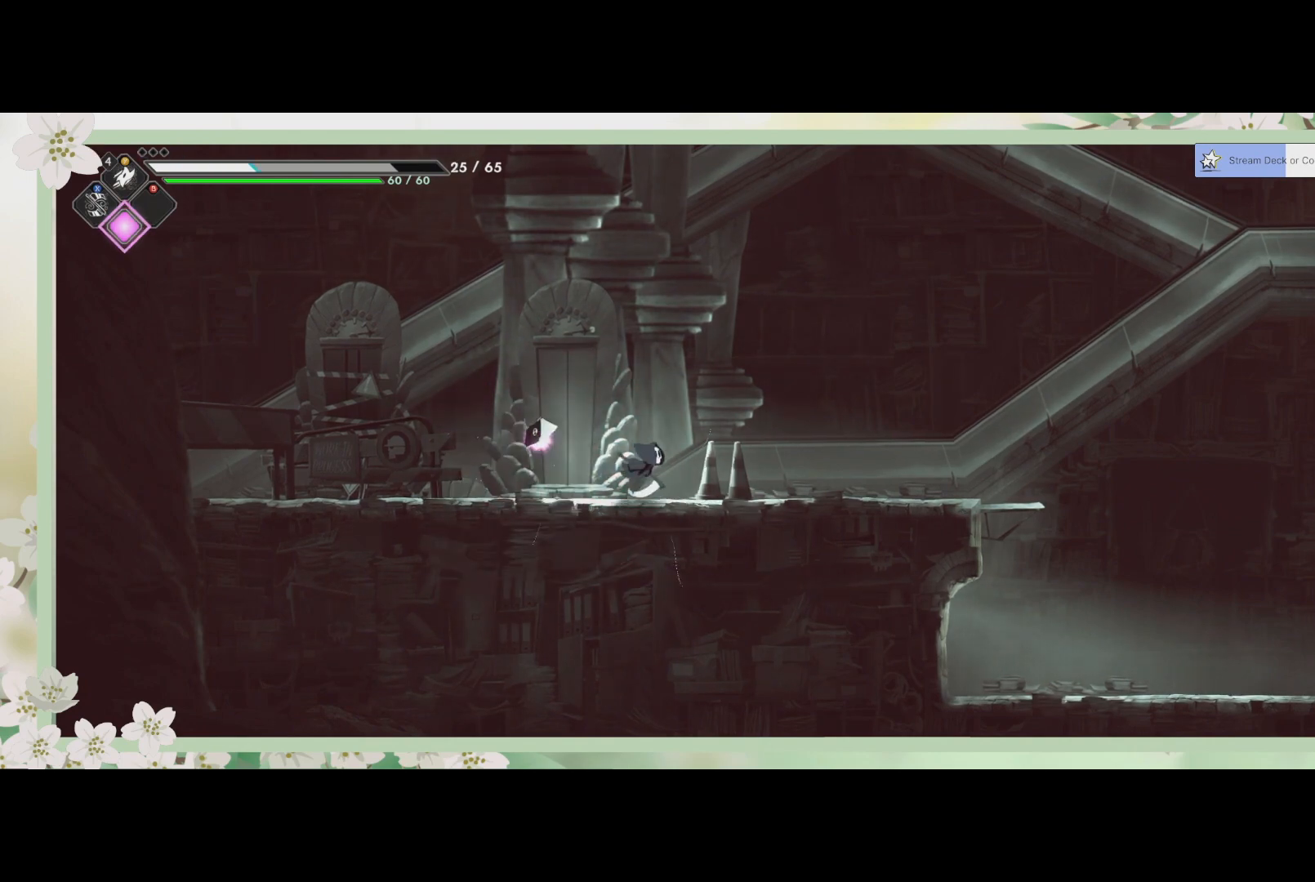
{"buttons": [], "left_stick": "right", "events": []}
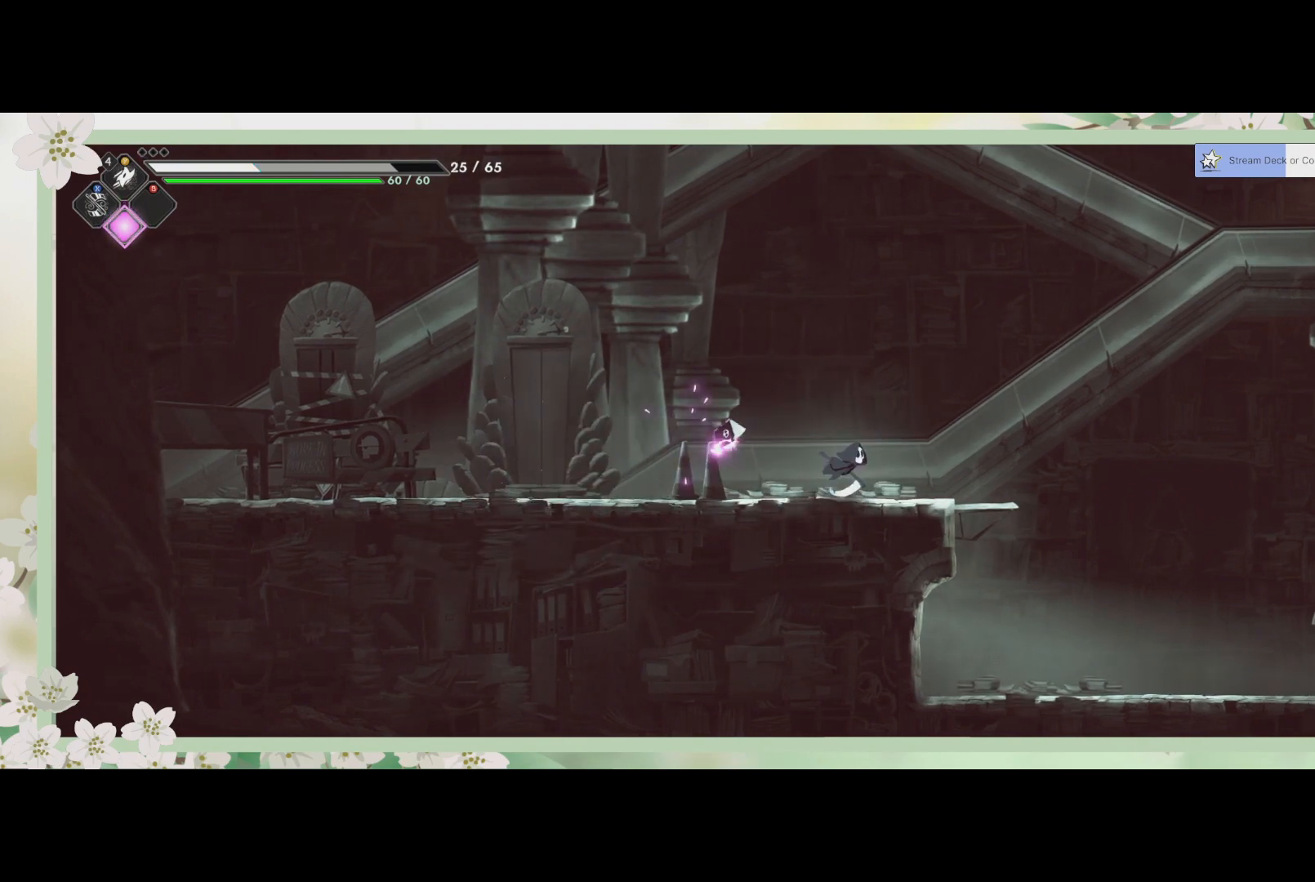
{"buttons": [], "left_stick": "right", "events": []}
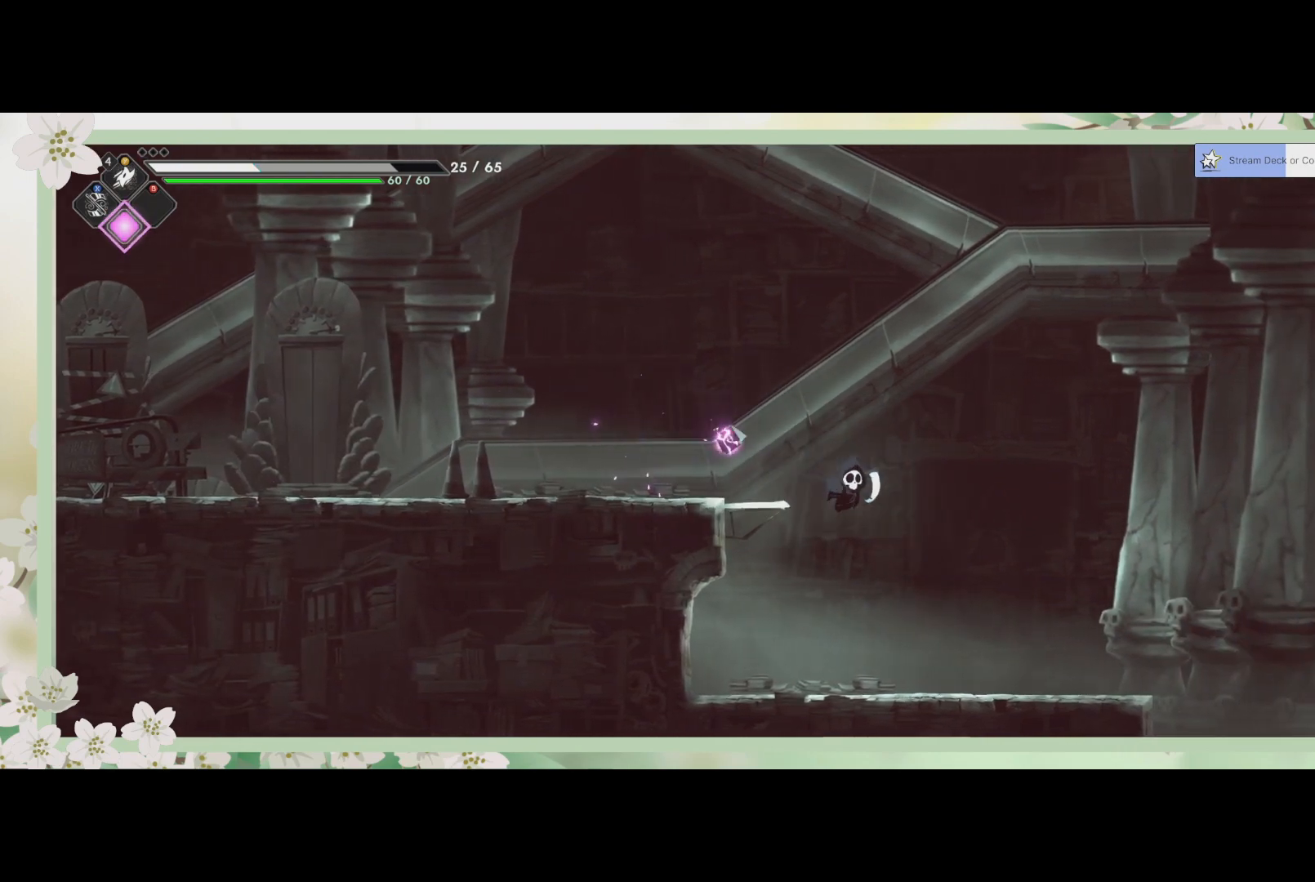
{"buttons": [], "left_stick": "right", "events": []}
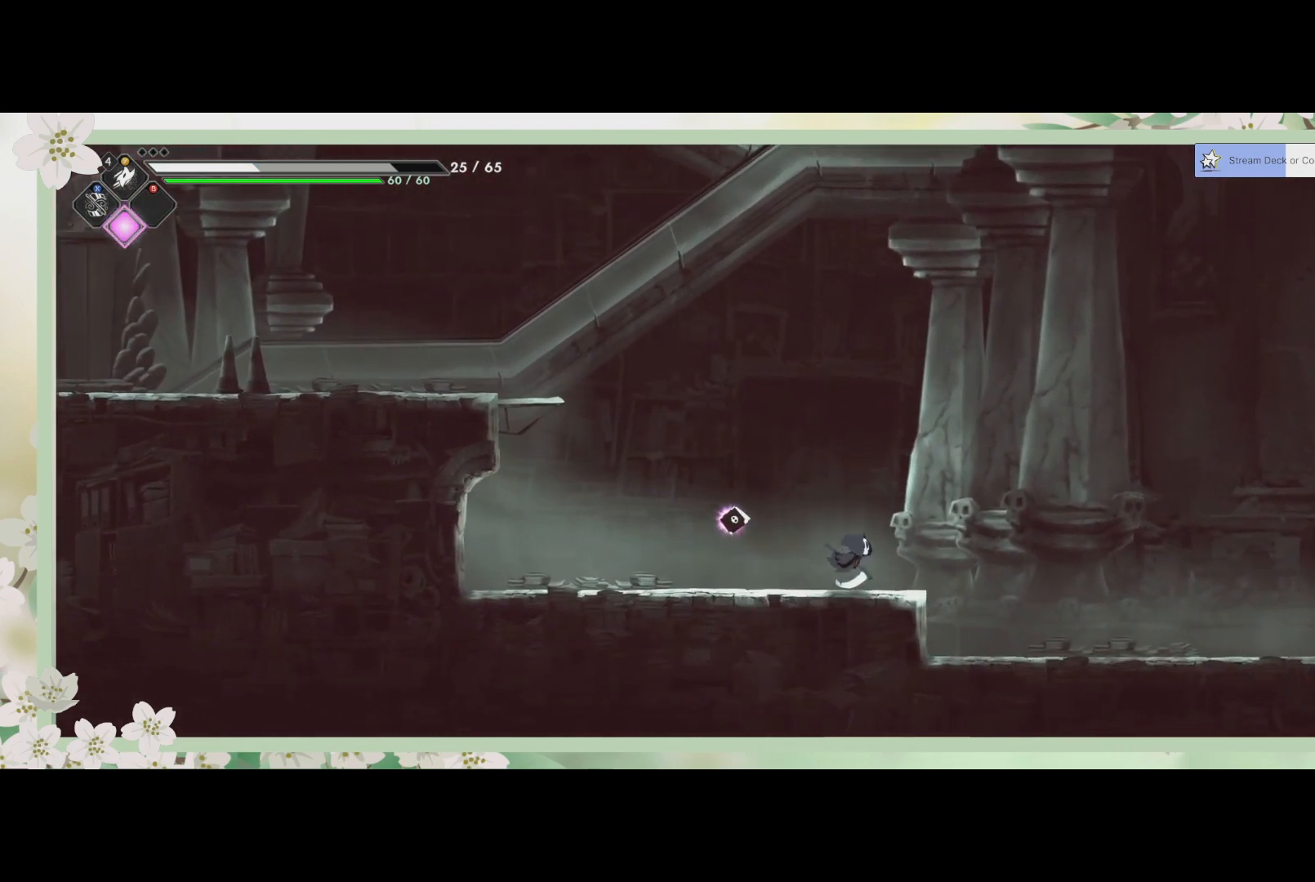
{"buttons": [], "left_stick": "right", "events": []}
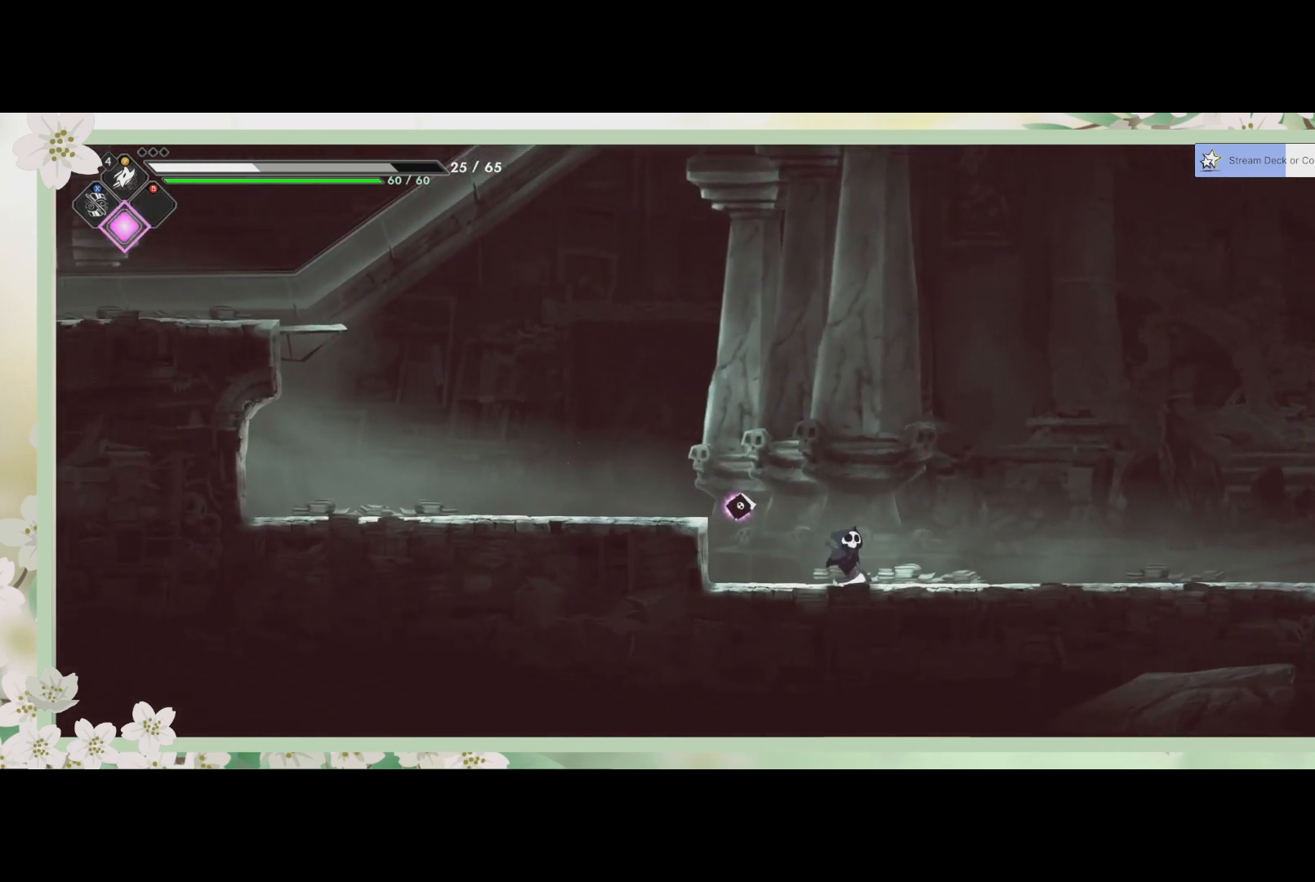
{"buttons": [], "left_stick": "right", "events": [[167, "R2", "down"], [333, "R2", "up"]]}
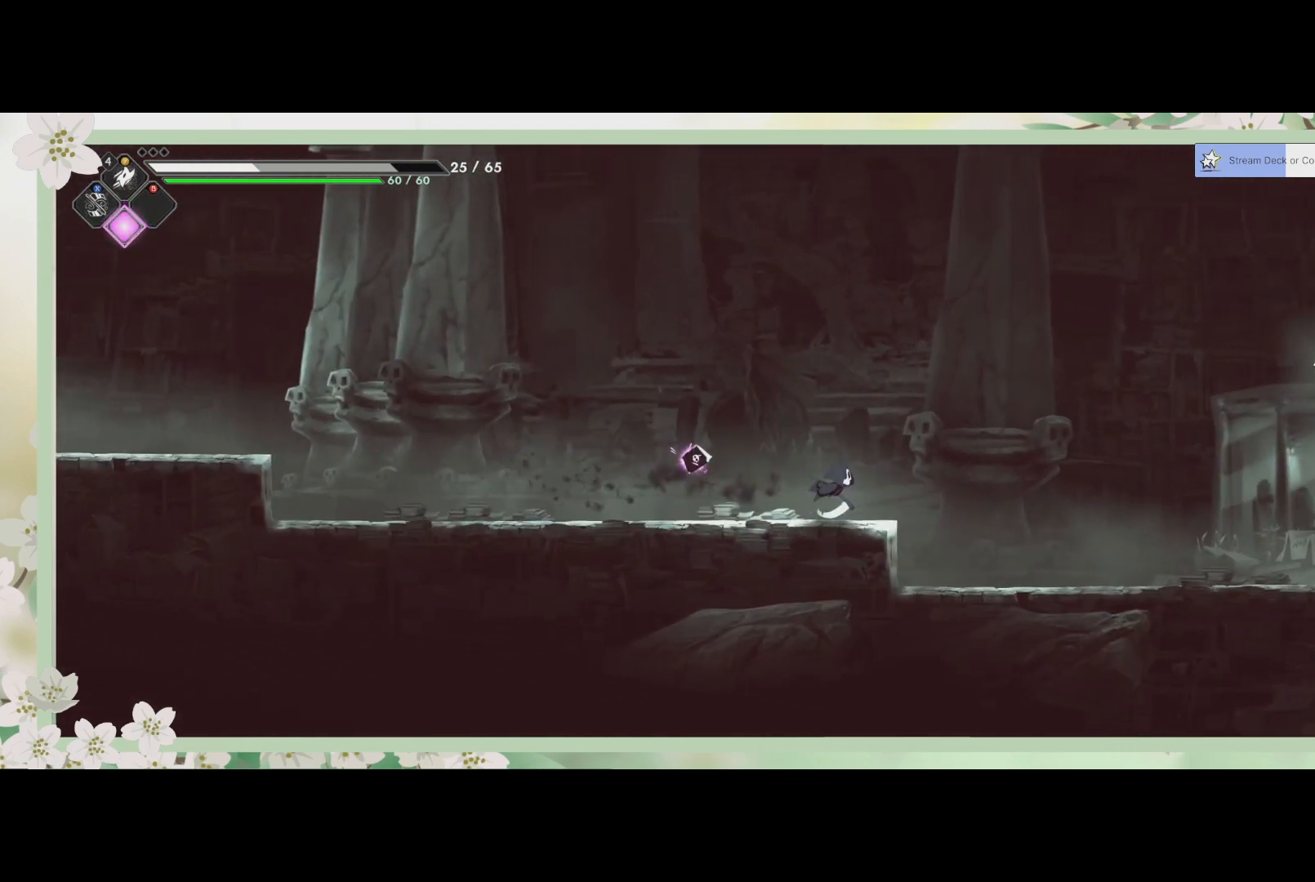
{"buttons": [], "left_stick": "right", "events": []}
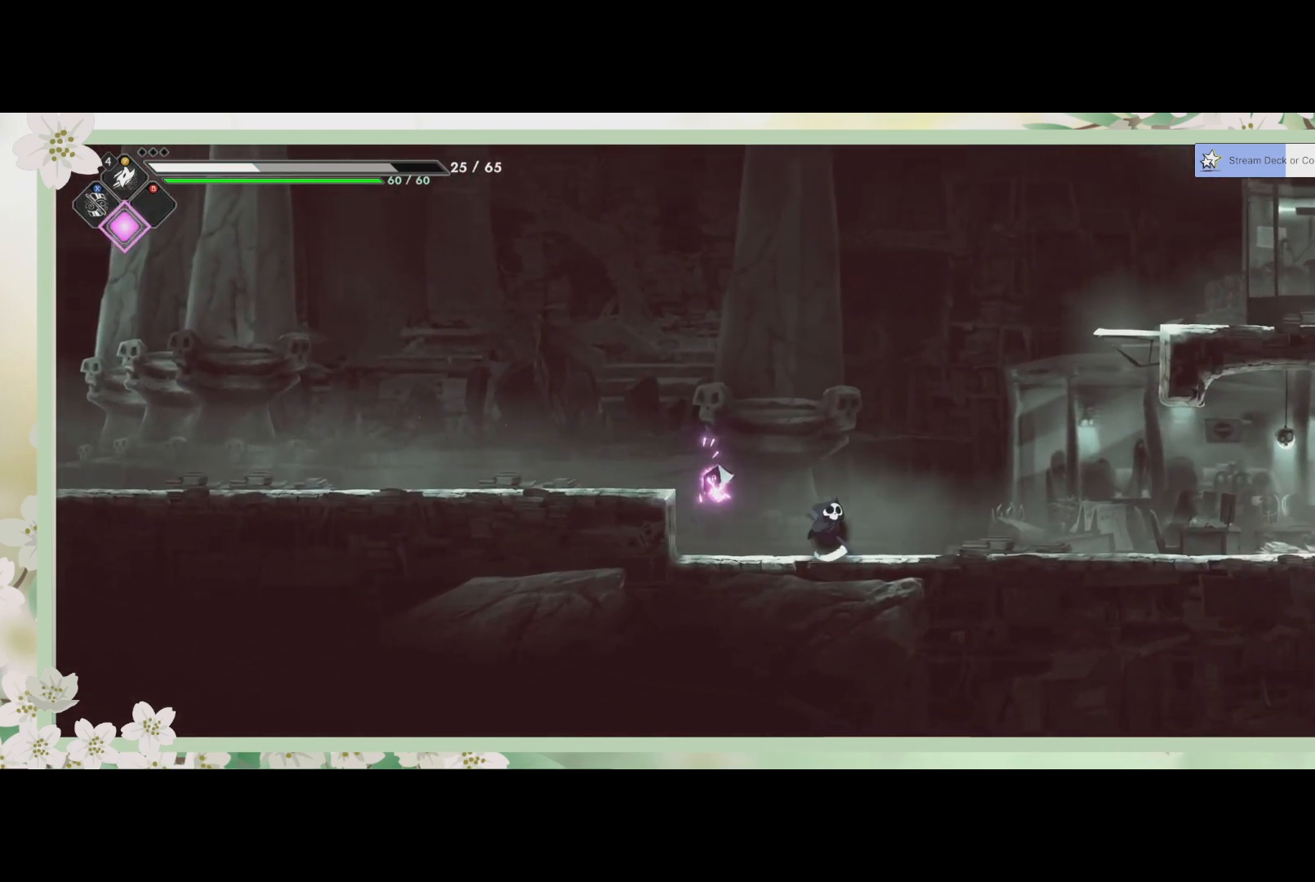
{"buttons": ["SQUARE"], "left_stick": "right", "events": [[233, "R2", "down"], [433, "R2", "up"], [433, "SQUARE", "down"]]}
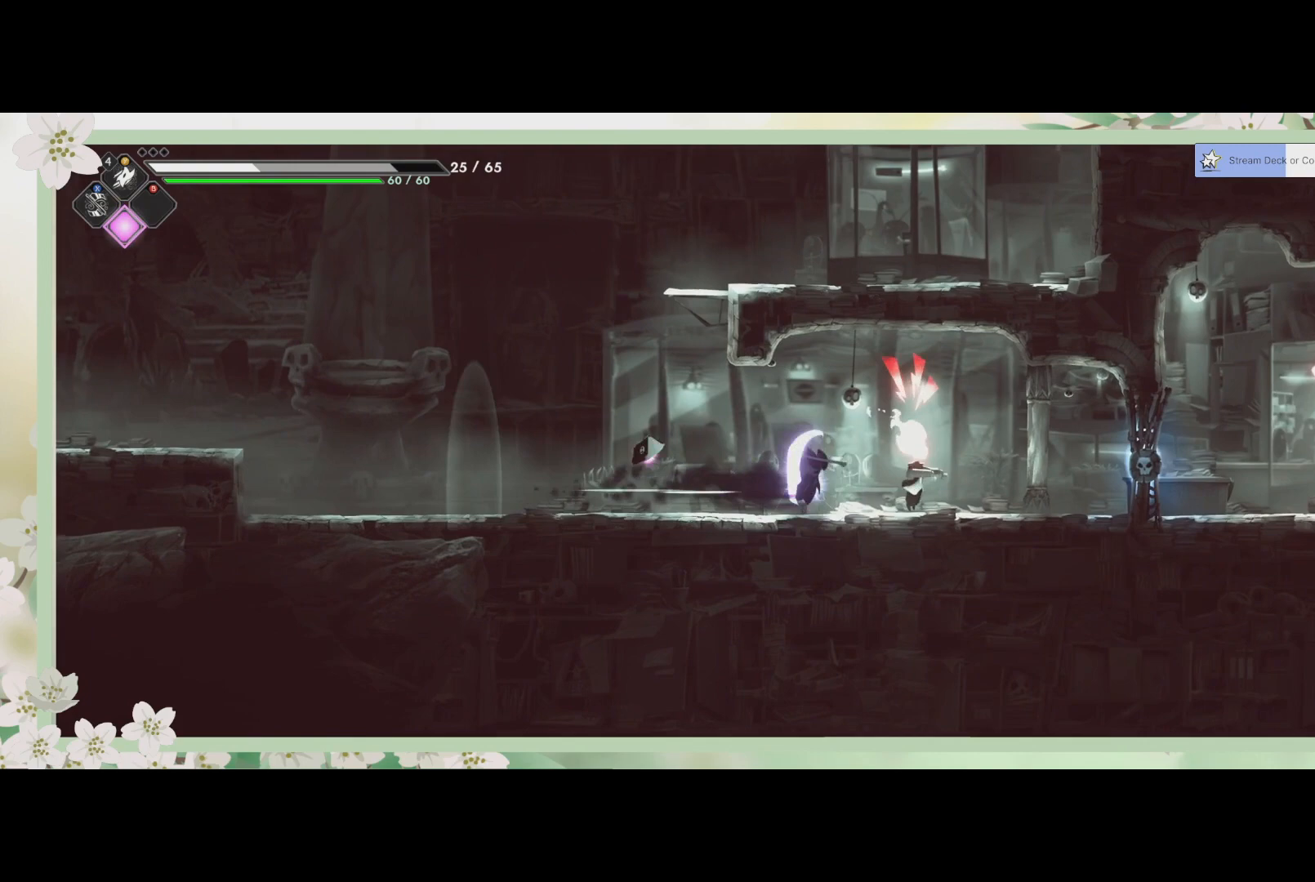
{"buttons": ["SQUARE"], "left_stick": "center", "events": [[33, "SQUARE", "up"], [67, "left_stick", "center"], [133, "SQUARE", "down"], [233, "SQUARE", "up"], [300, "SQUARE", "down"], [400, "SQUARE", "up"], [467, "SQUARE", "down"]]}
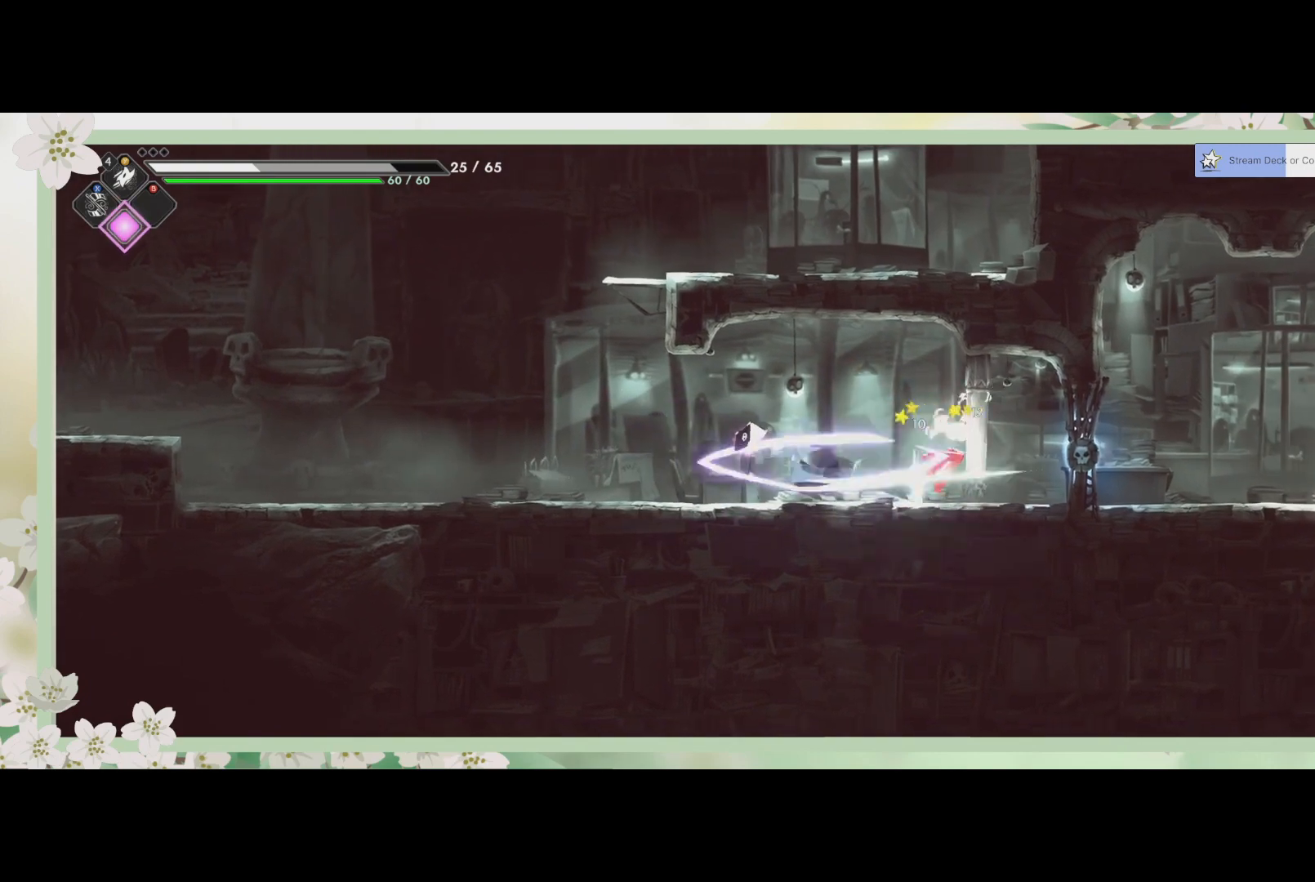
{"buttons": ["SQUARE"], "left_stick": "center", "events": [[100, "SQUARE", "up"], [133, "SQUARE", "down"], [233, "SQUARE", "up"], [267, "SQUARE", "down"], [367, "SQUARE", "up"], [467, "SQUARE", "down"]]}
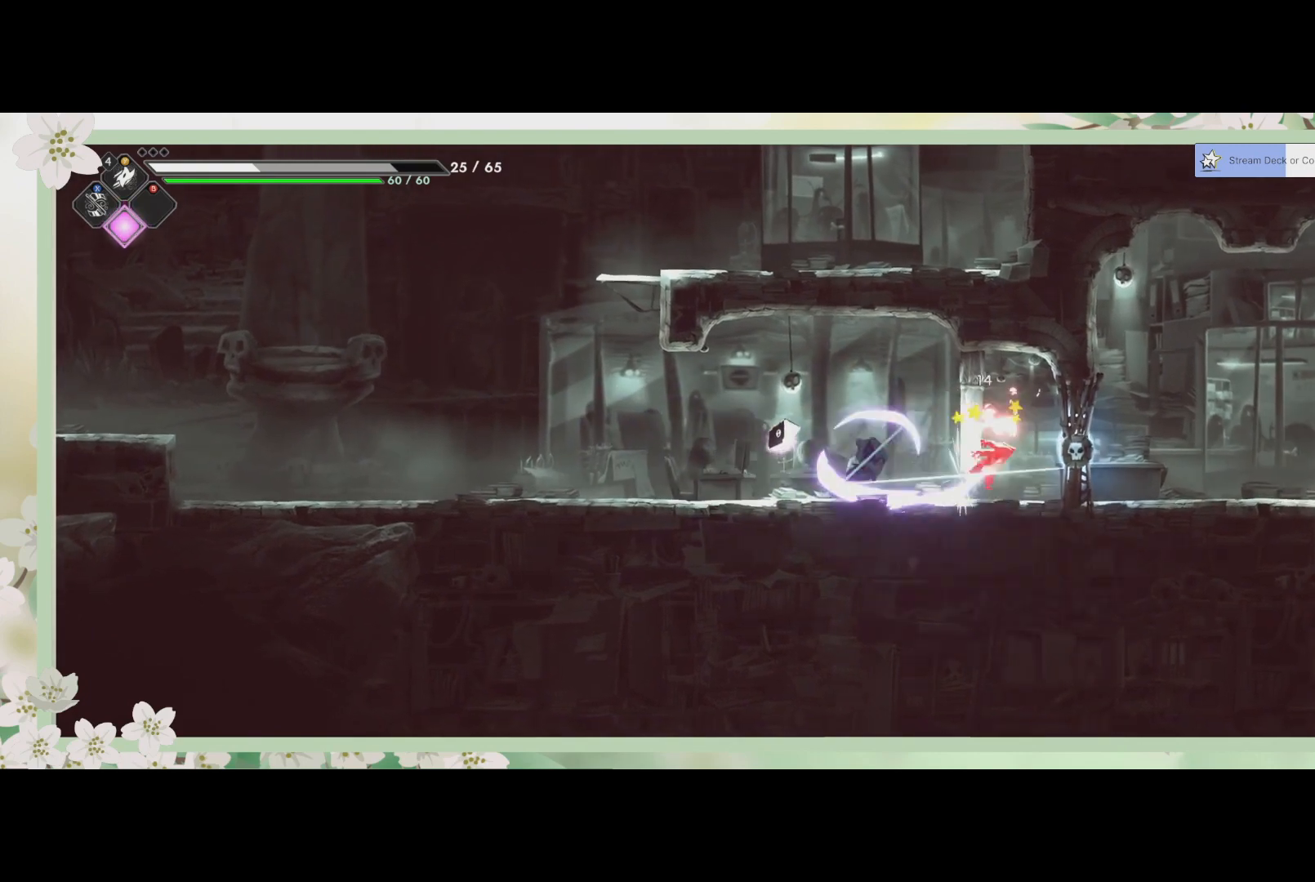
{"buttons": [], "left_stick": "right", "events": [[133, "SQUARE", "up"], [233, "SQUARE", "down"], [333, "SQUARE", "up"], [500, "left_stick", "right"]]}
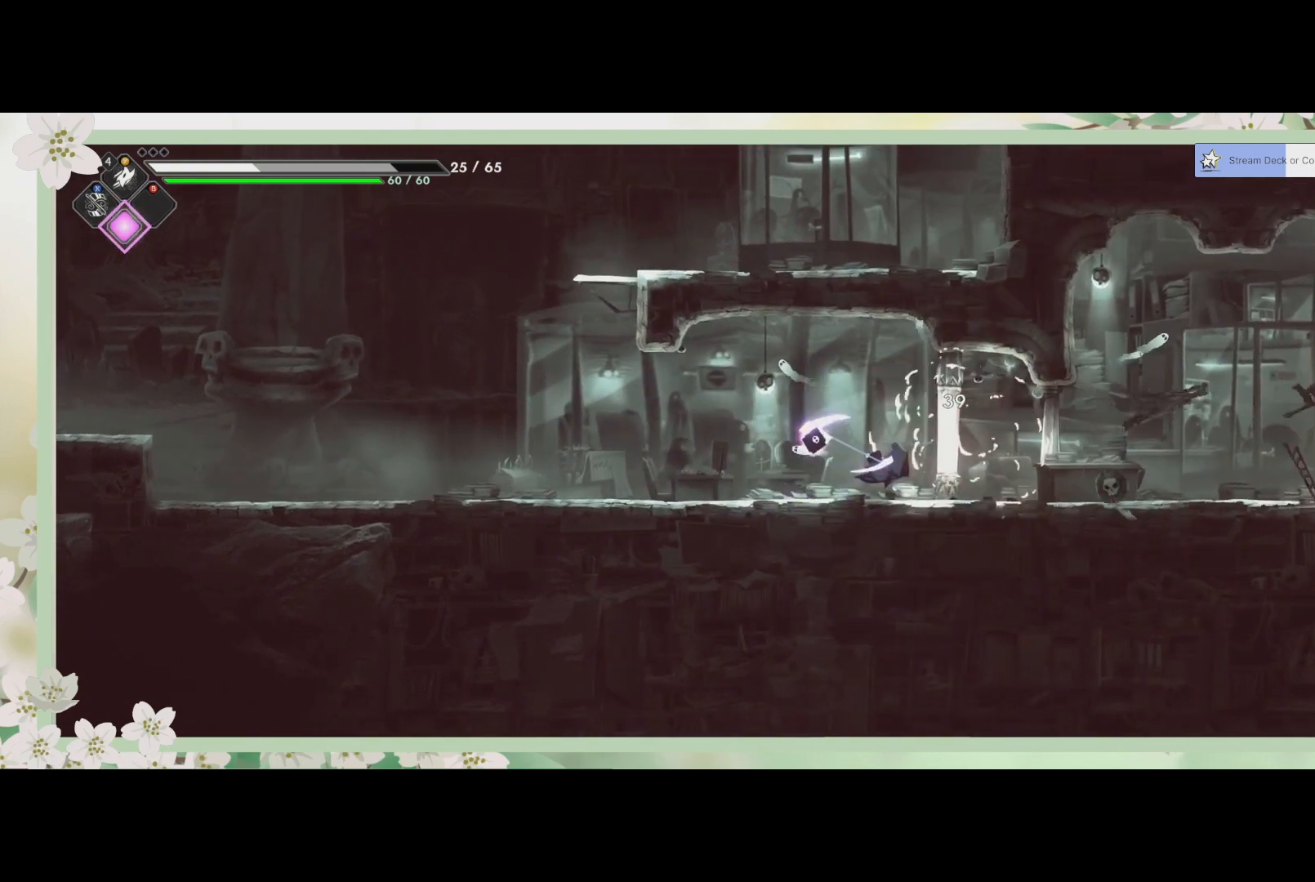
{"buttons": ["SQUARE"], "left_stick": "right", "events": [[33, "R2", "down"], [267, "R2", "up"], [467, "SQUARE", "down"]]}
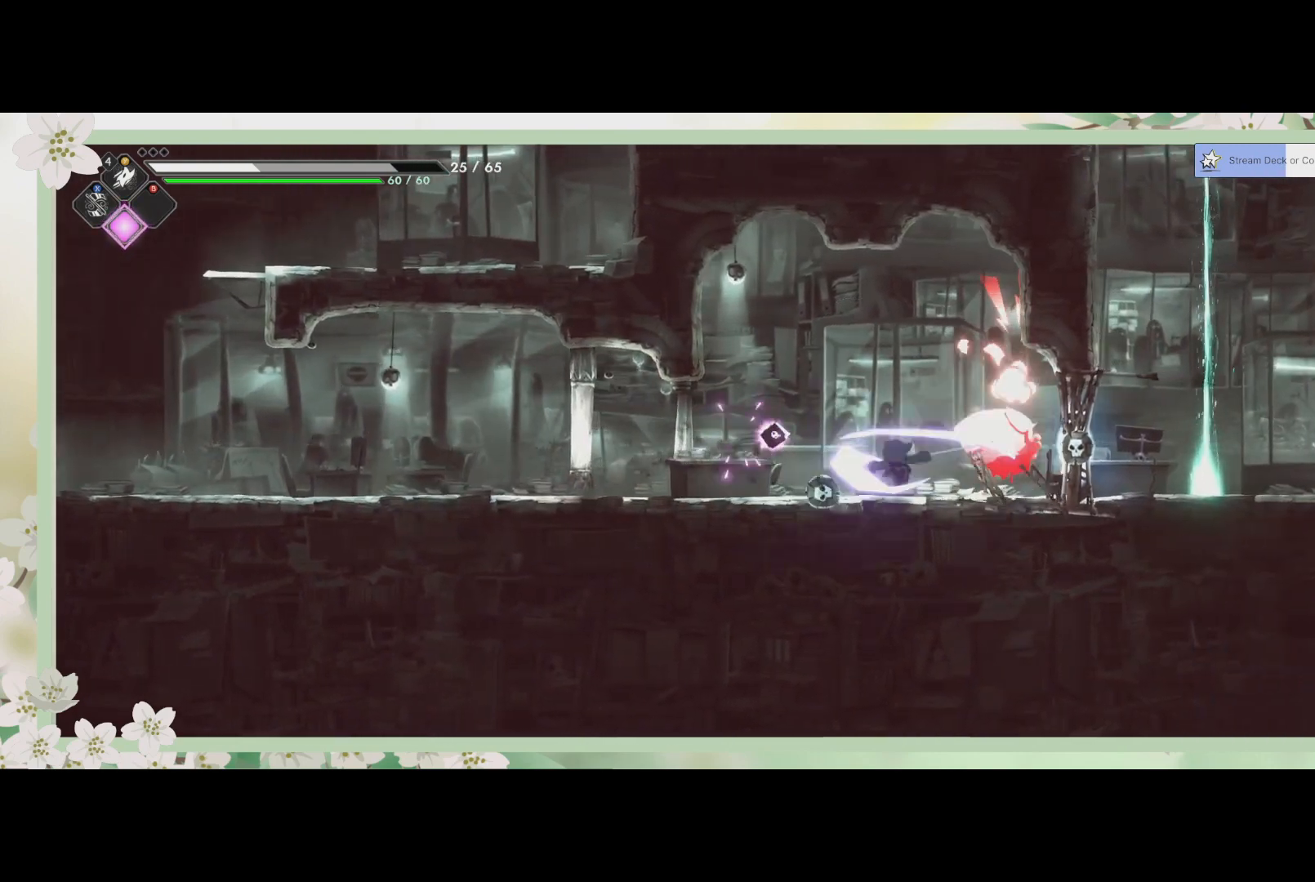
{"buttons": ["SQUARE"], "left_stick": "center", "events": [[100, "SQUARE", "up"], [167, "SQUARE", "down"], [233, "SQUARE", "up"], [267, "left_stick", "center"], [333, "SQUARE", "down"], [400, "SQUARE", "up"], [467, "SQUARE", "down"]]}
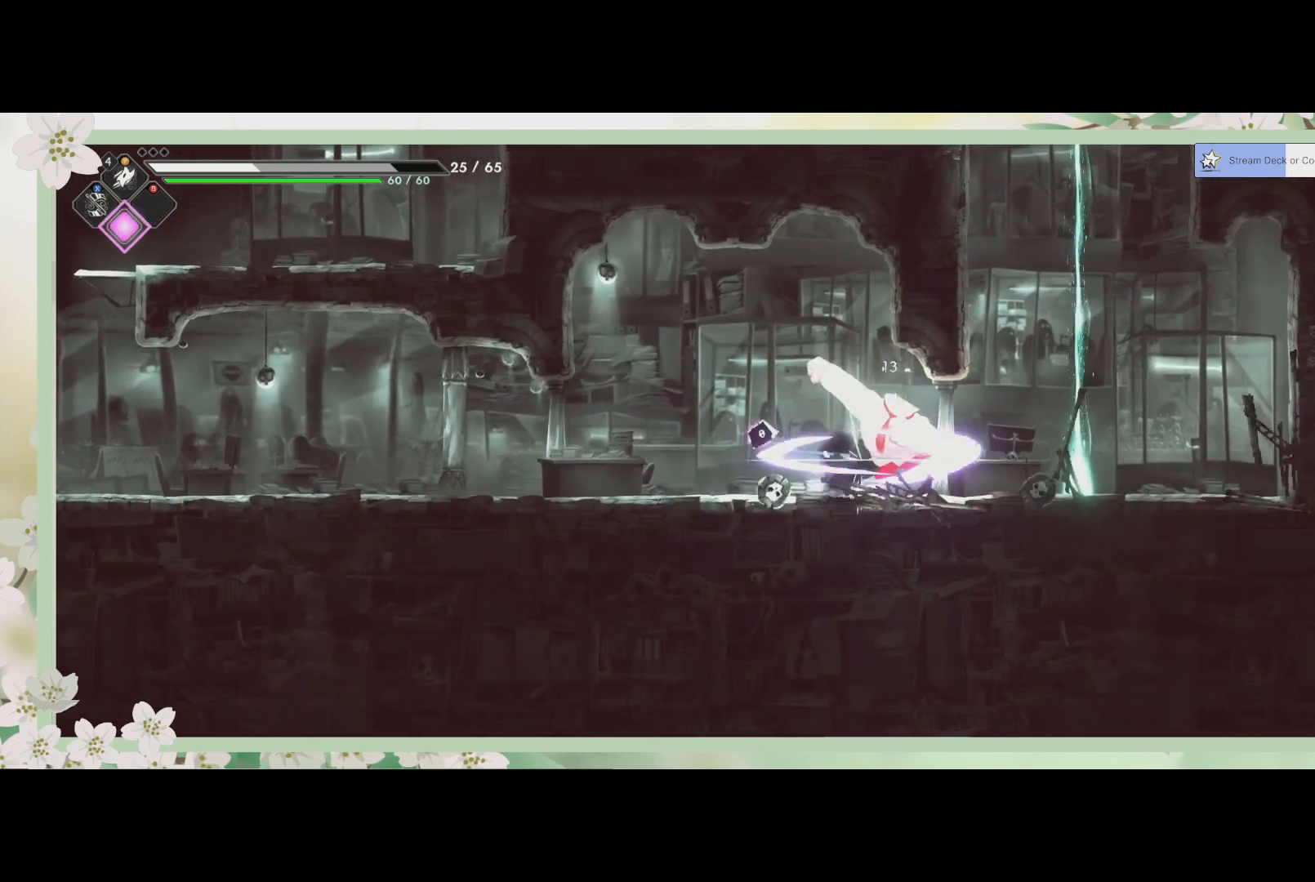
{"buttons": [], "left_stick": "left", "events": [[33, "SQUARE", "up"], [200, "R2", "down"], [200, "left_stick", "up-left"], [267, "left_stick", "left"], [433, "R2", "up"]]}
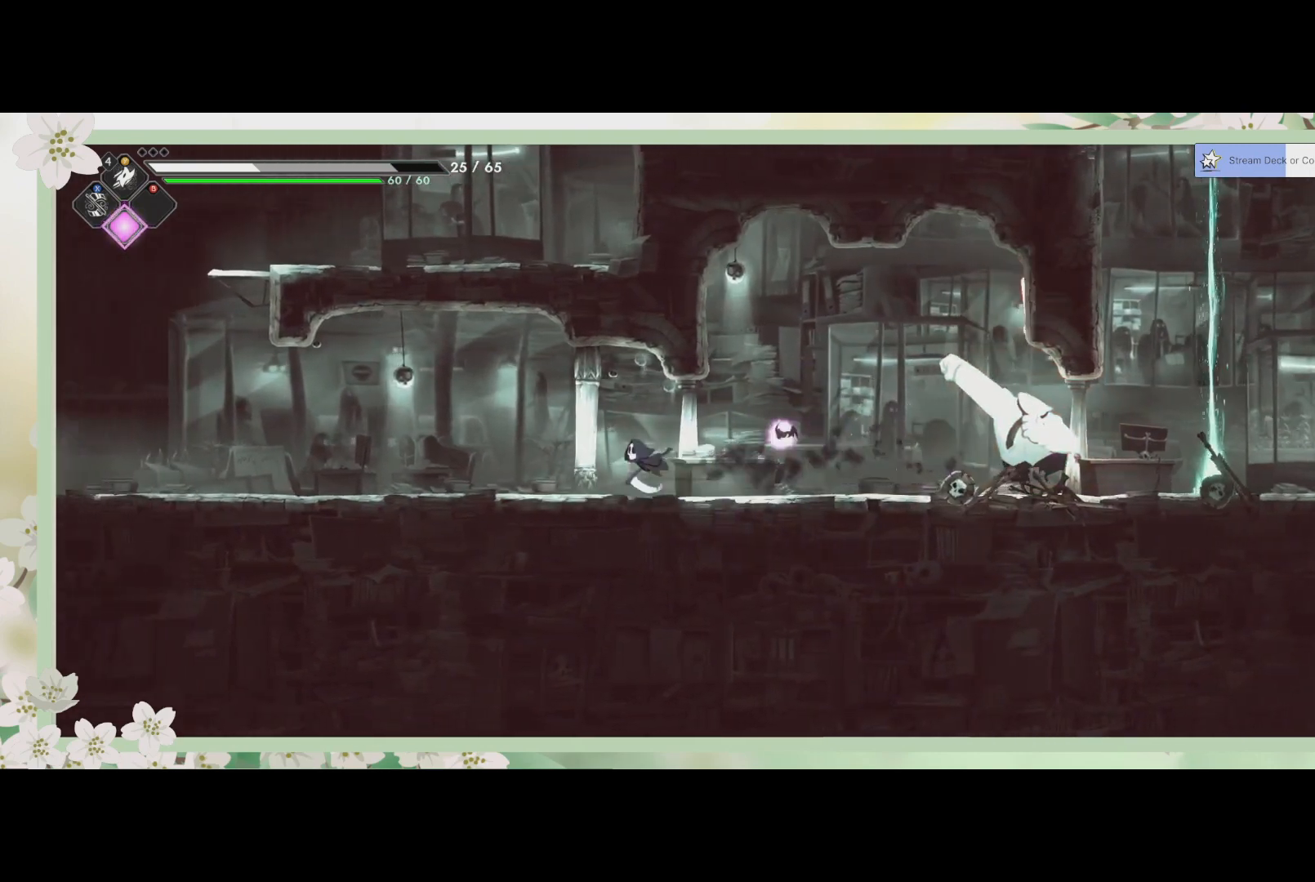
{"buttons": ["R2"], "left_stick": "right", "events": [[133, "left_stick", "right"], [333, "R2", "down"]]}
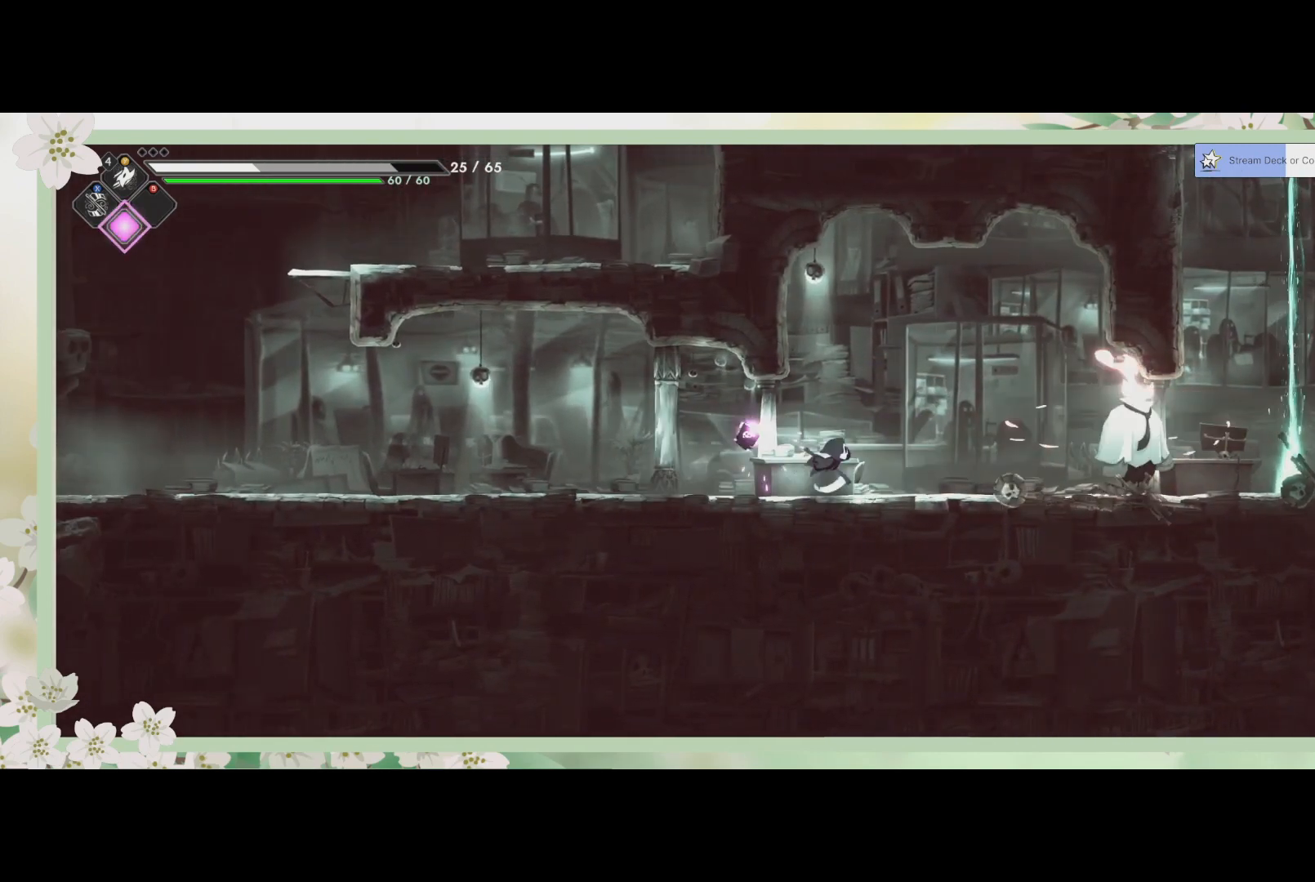
{"buttons": [], "left_stick": "center", "events": [[67, "R2", "up"], [67, "SQUARE", "down"], [233, "SQUARE", "up"], [367, "SQUARE", "down"], [467, "SQUARE", "up"], [467, "left_stick", "center"]]}
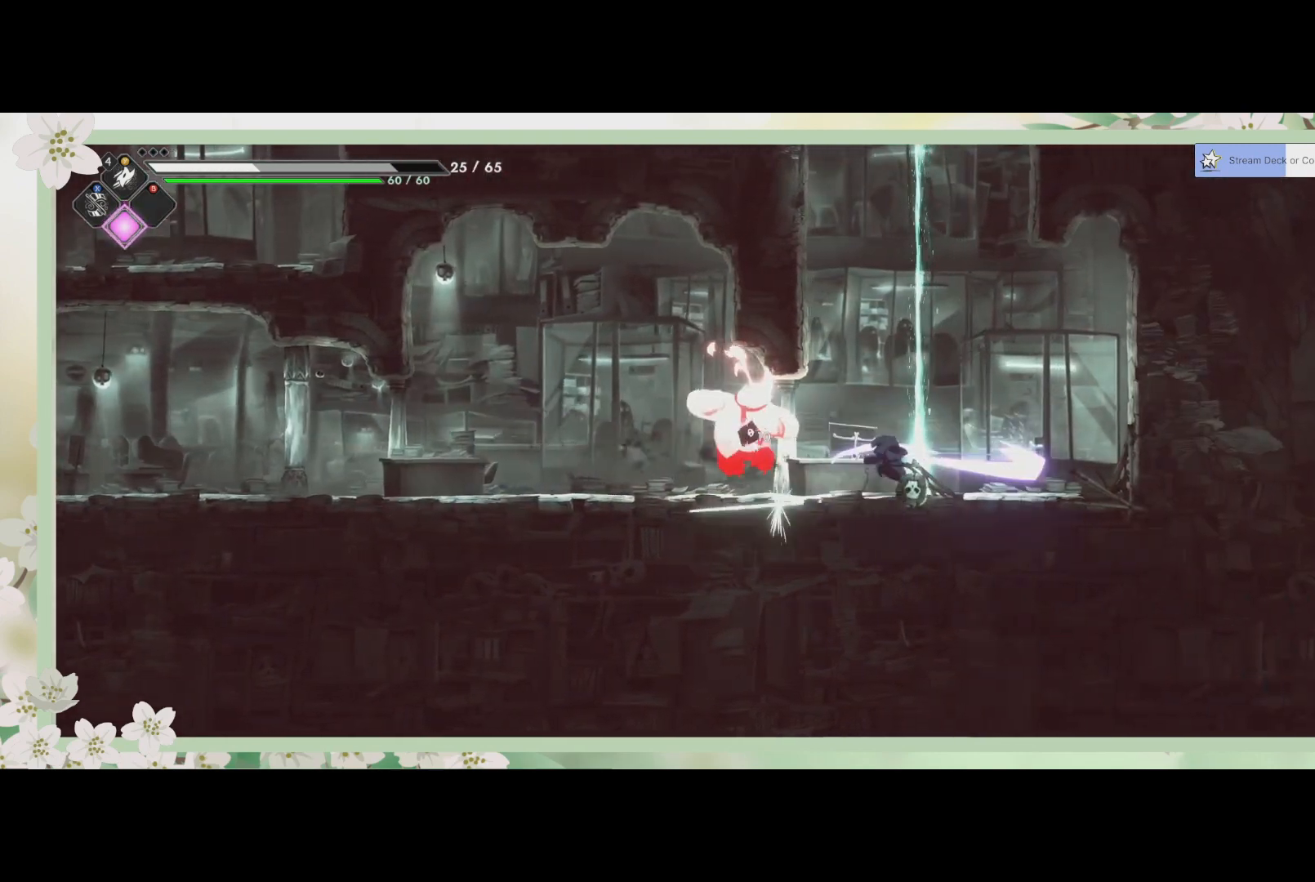
{"buttons": ["R2"], "left_stick": "right", "events": [[67, "SQUARE", "down"], [133, "SQUARE", "up"], [200, "SQUARE", "down"], [267, "SQUARE", "up"], [267, "left_stick", "left"], [367, "R2", "down"], [467, "left_stick", "right"]]}
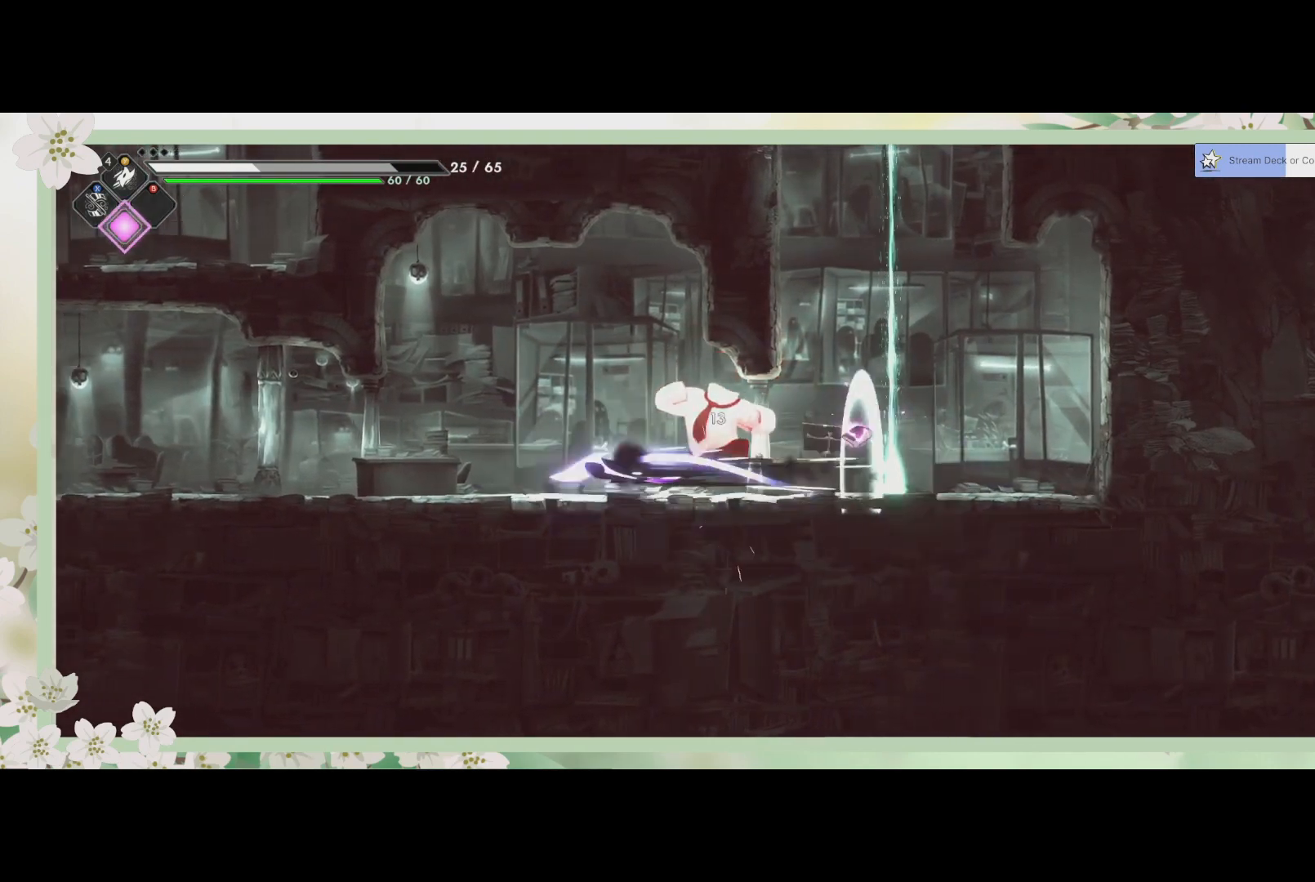
{"buttons": ["R2"], "left_stick": "right", "events": [[33, "R2", "up"], [67, "CROSS", "down"], [233, "CROSS", "up"], [500, "R2", "down"]]}
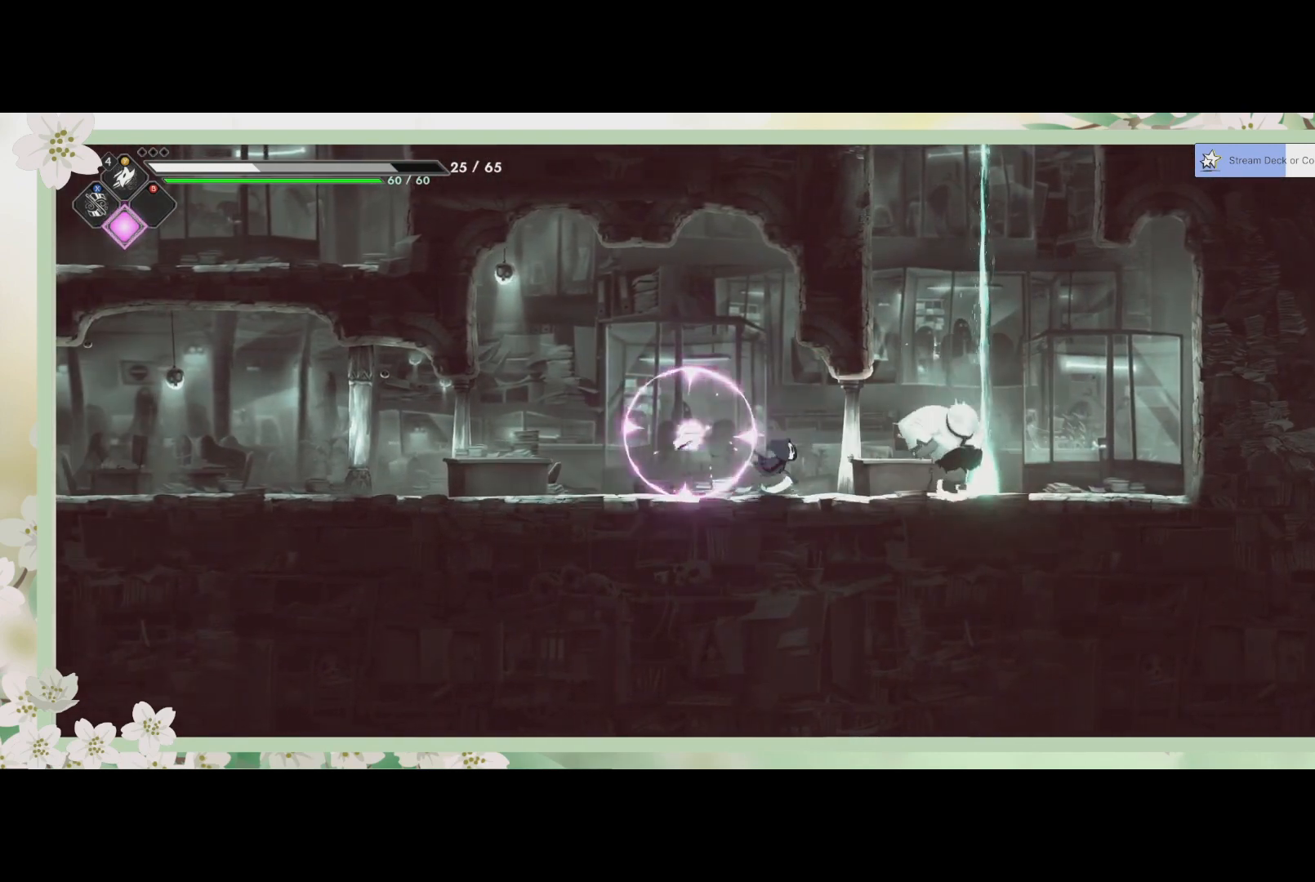
{"buttons": ["SQUARE"], "left_stick": "center", "events": [[100, "SQUARE", "down"], [167, "R2", "up"], [200, "SQUARE", "up"], [233, "left_stick", "center"], [300, "SQUARE", "down"], [367, "SQUARE", "up"], [433, "SQUARE", "down"]]}
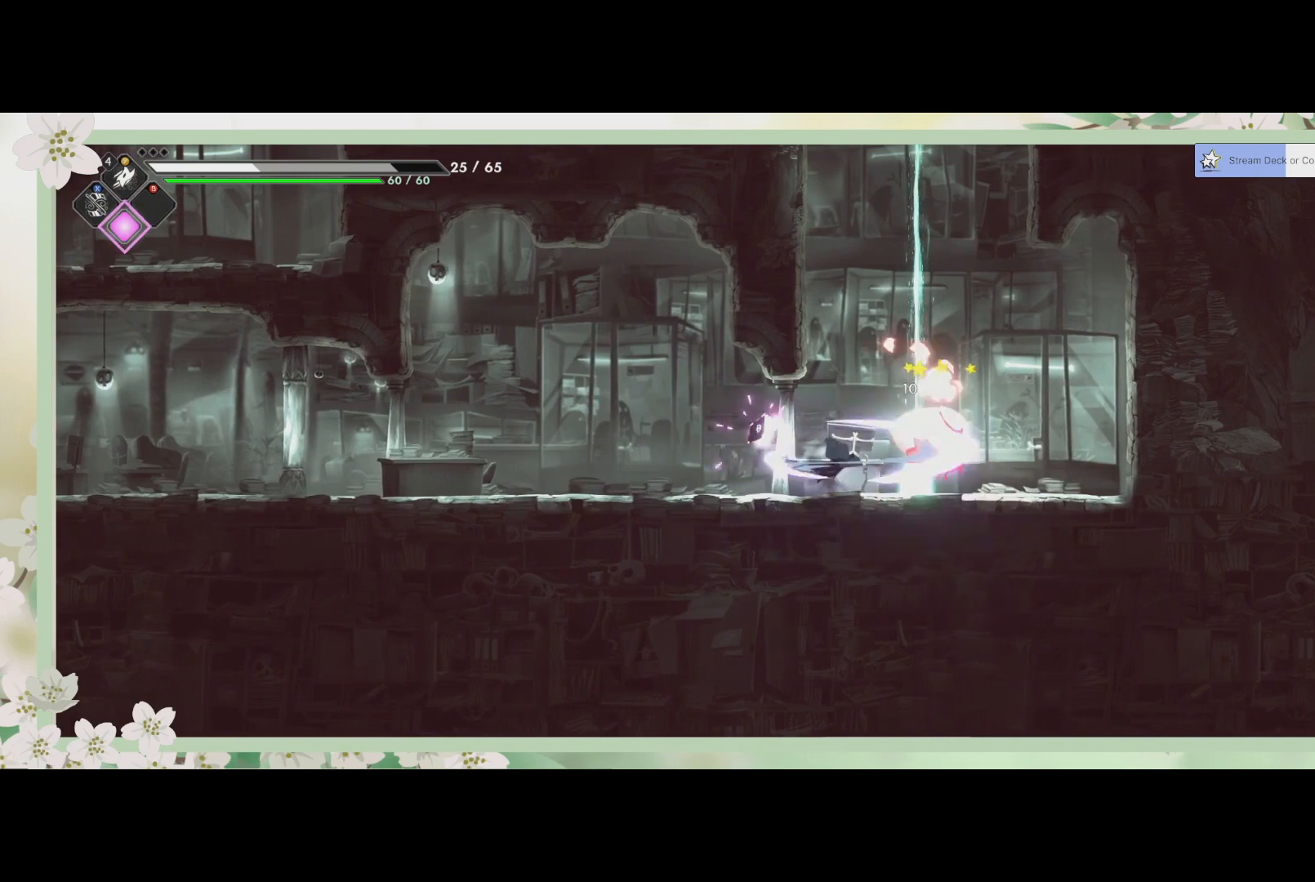
{"buttons": ["SQUARE"], "left_stick": "up", "events": [[33, "SQUARE", "up"], [67, "SQUARE", "down"], [133, "left_stick", "right"], [167, "SQUARE", "up"], [267, "SQUARE", "down"], [267, "left_stick", "up-right"], [333, "SQUARE", "up"], [367, "left_stick", "up"], [433, "SQUARE", "down"]]}
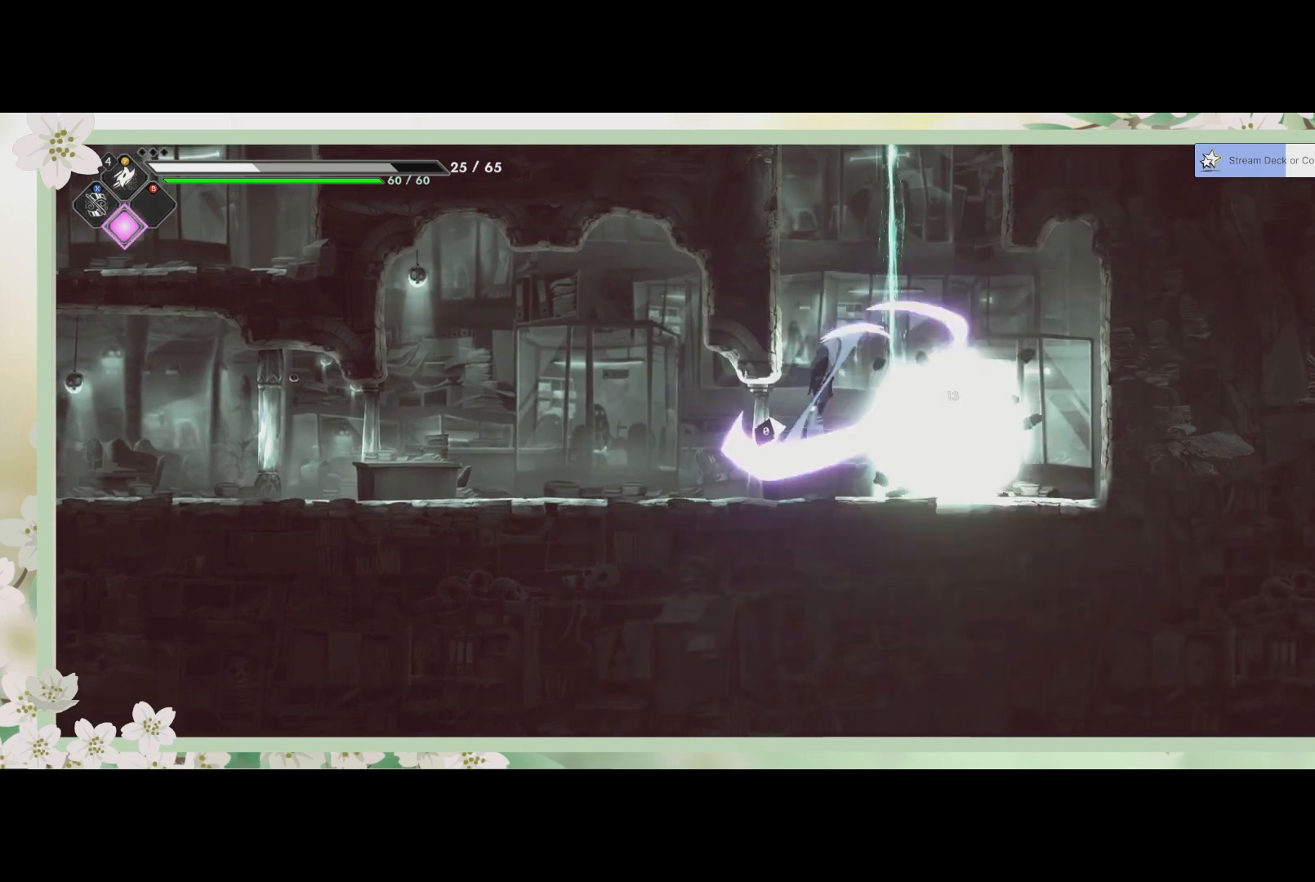
{"buttons": [], "left_stick": "up", "events": [[33, "SQUARE", "up"], [100, "SQUARE", "down"], [167, "left_stick", "up-right"], [233, "SQUARE", "up"], [333, "left_stick", "center"], [500, "left_stick", "up"]]}
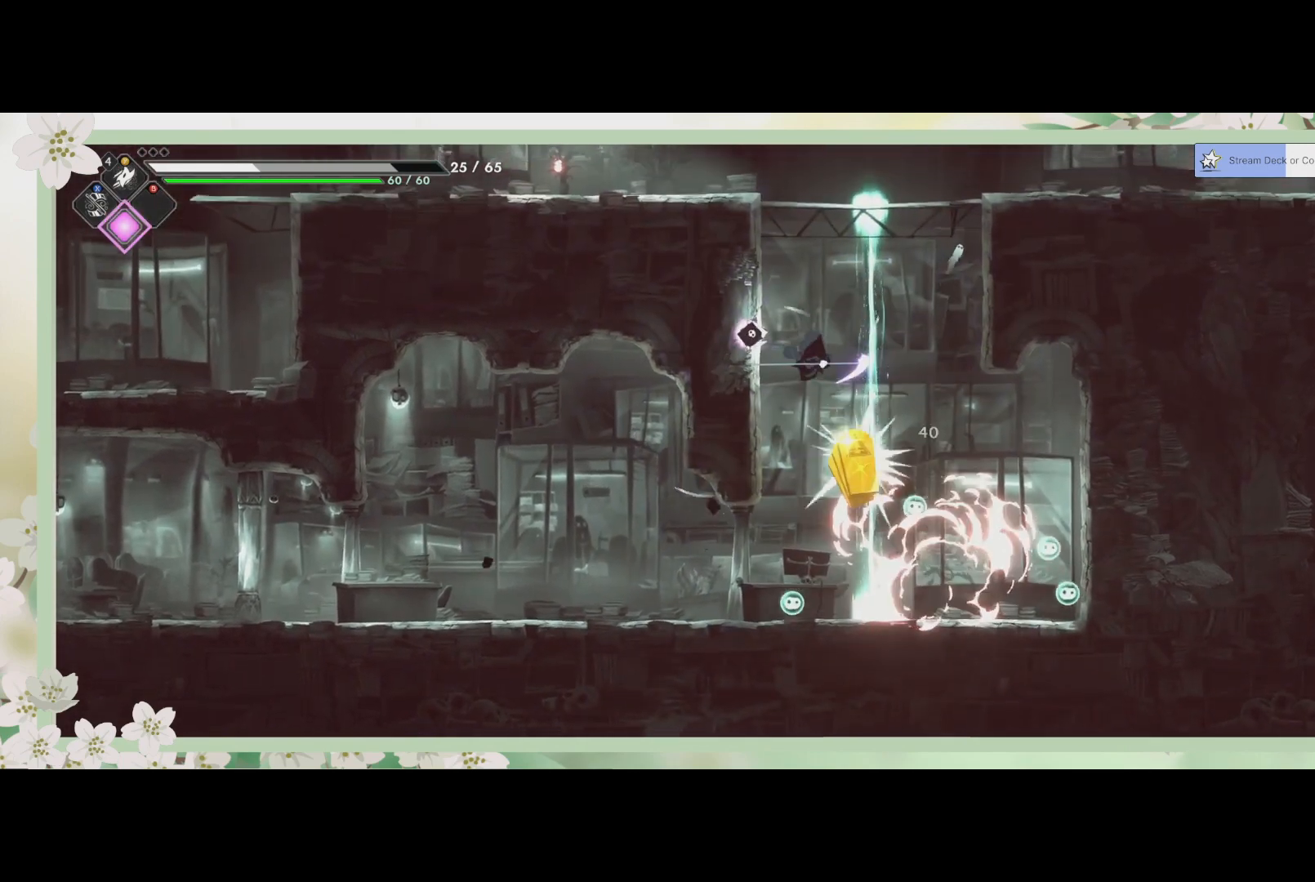
{"buttons": [], "left_stick": "up-right", "events": [[167, "left_stick", "up-right"], [333, "CROSS", "down"], [467, "CROSS", "up"]]}
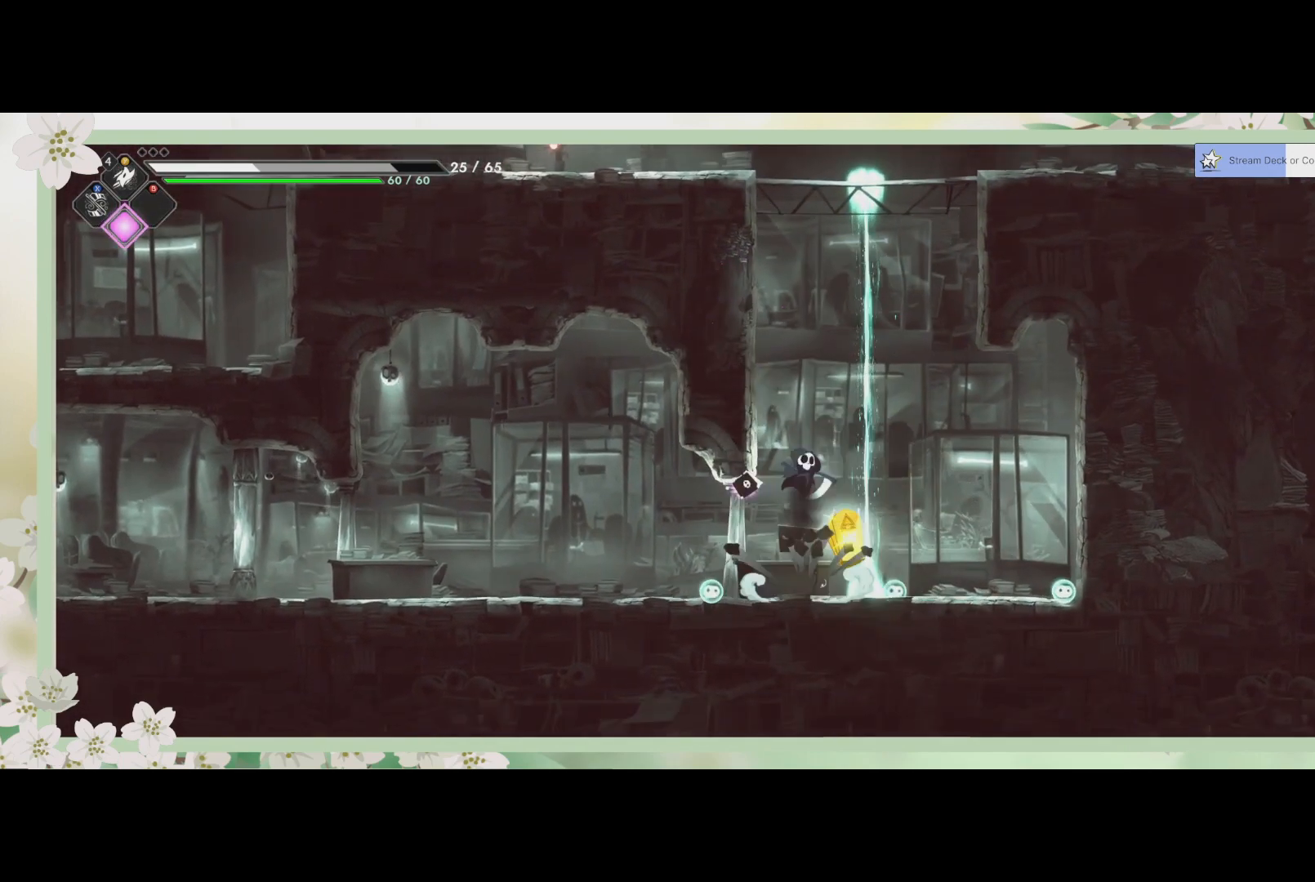
{"buttons": [], "left_stick": "center", "events": [[467, "left_stick", "center"]]}
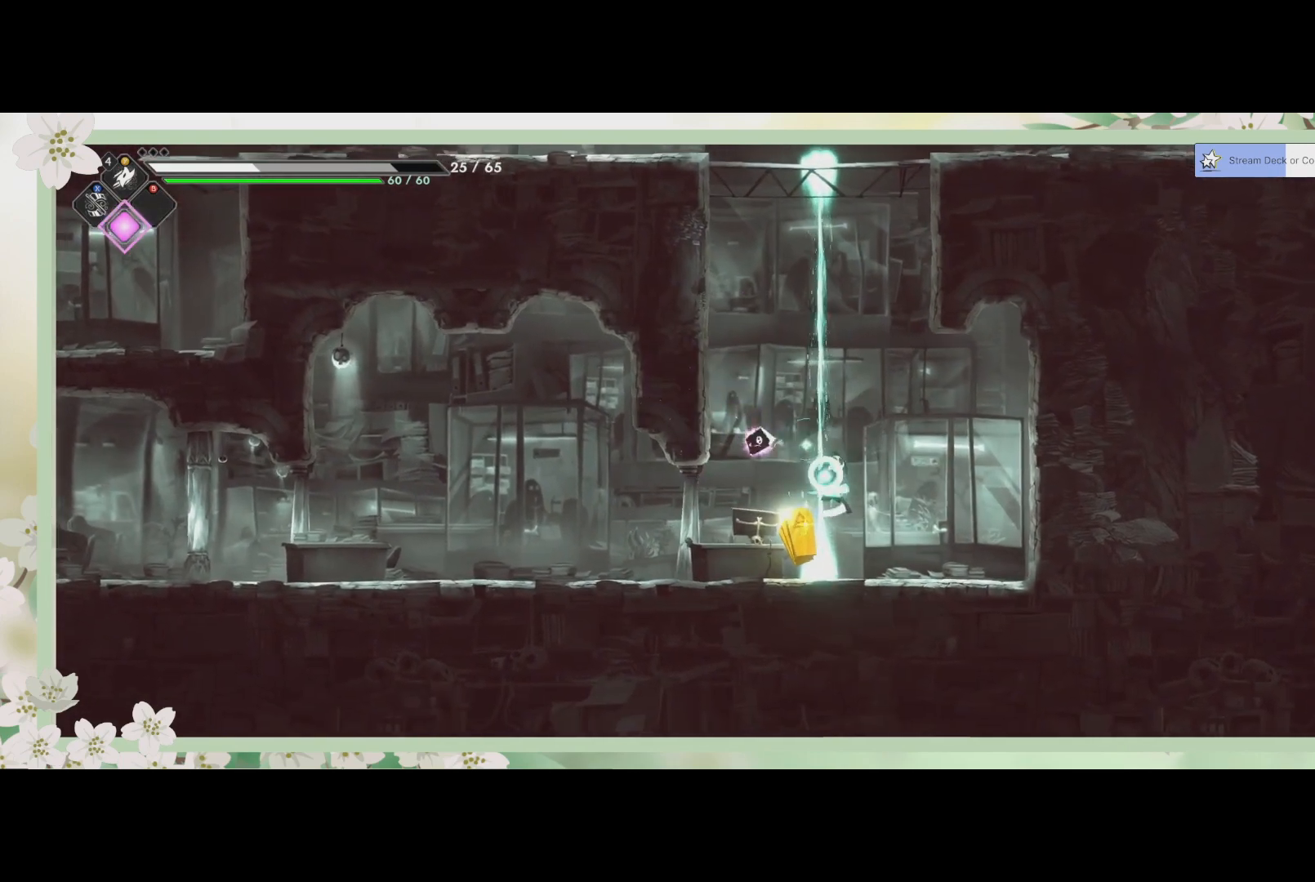
{"buttons": ["L3"], "left_stick": "down", "events": [[67, "left_stick", "left"], [300, "CROSS", "down"], [333, "L3", "down"], [367, "left_stick", "down"], [500, "CROSS", "up"]]}
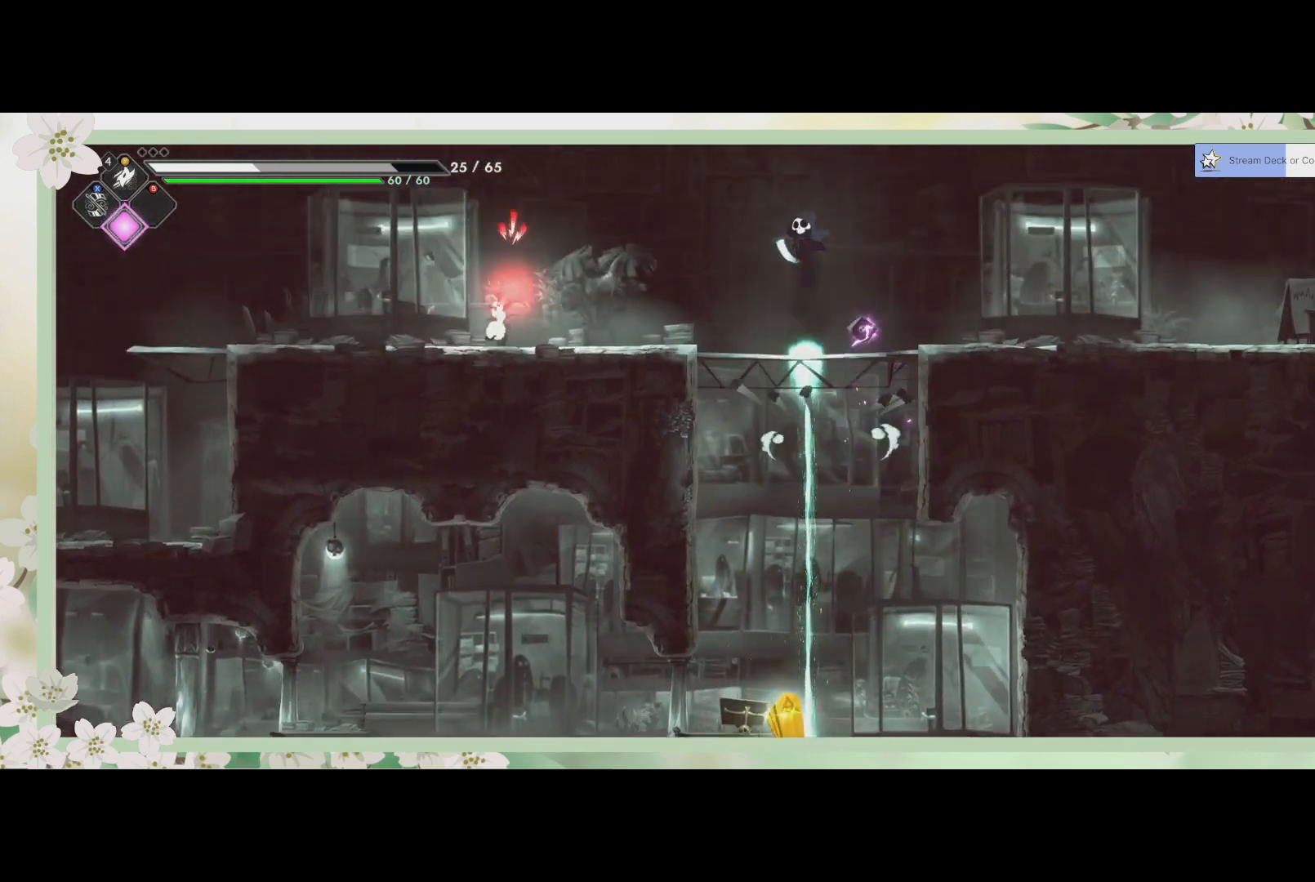
{"buttons": ["L3"], "left_stick": "down", "events": [[300, "L3", "up"], [433, "L3", "down"]]}
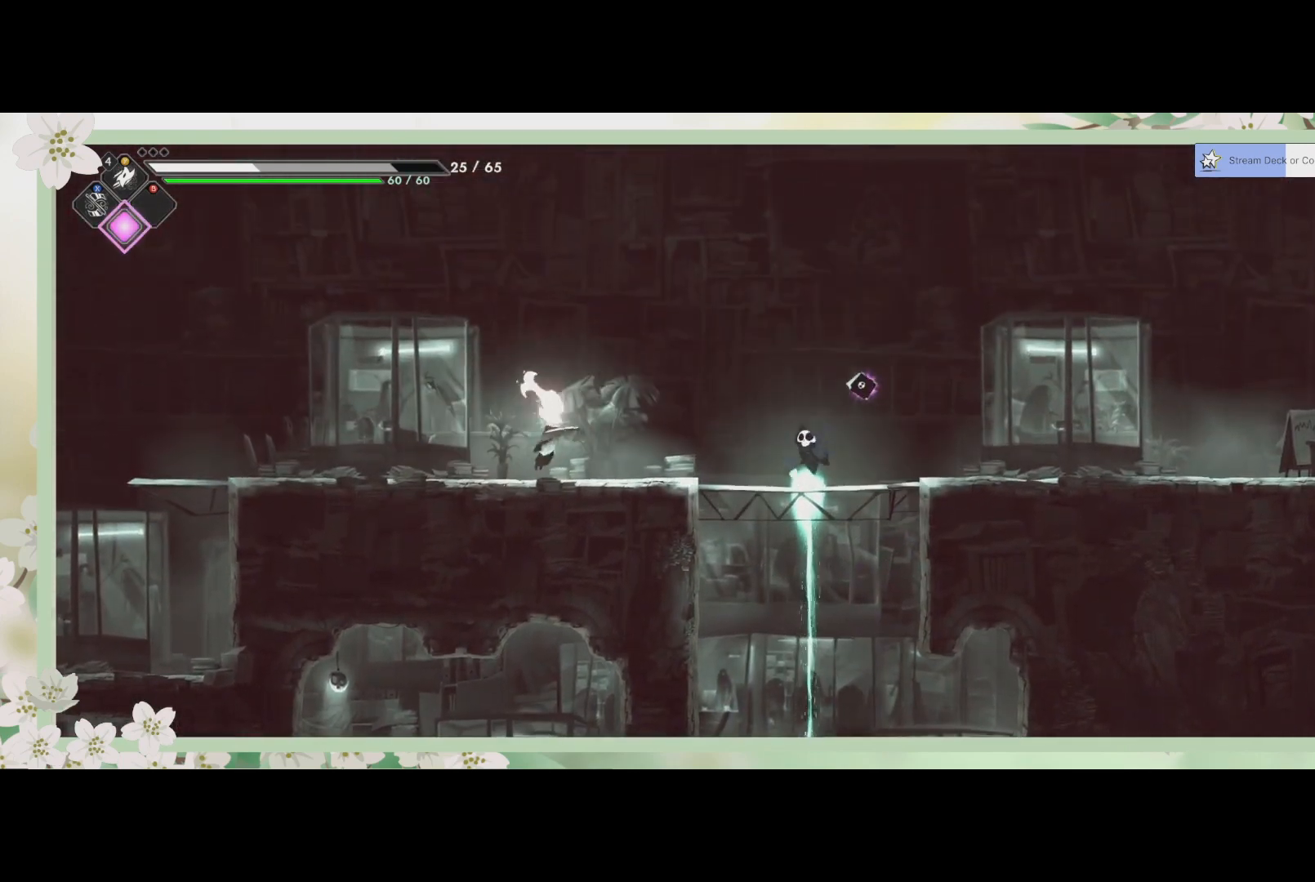
{"buttons": [], "left_stick": "down", "events": [[33, "CROSS", "down"], [233, "CROSS", "up"], [300, "L3", "up"]]}
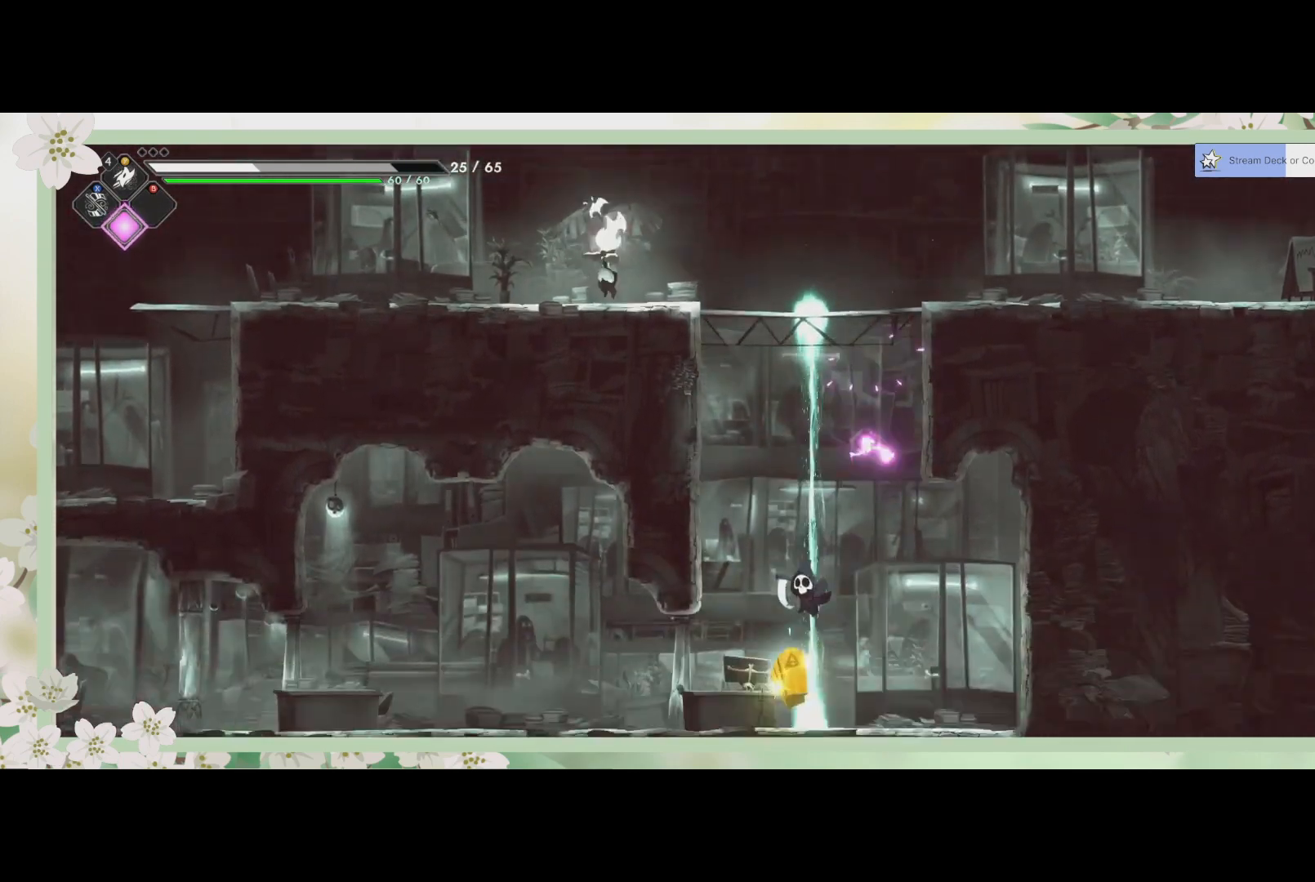
{"buttons": [], "left_stick": "up-right", "events": [[233, "left_stick", "right"], [300, "left_stick", "up-right"], [333, "CROSS", "down"], [467, "CROSS", "up"]]}
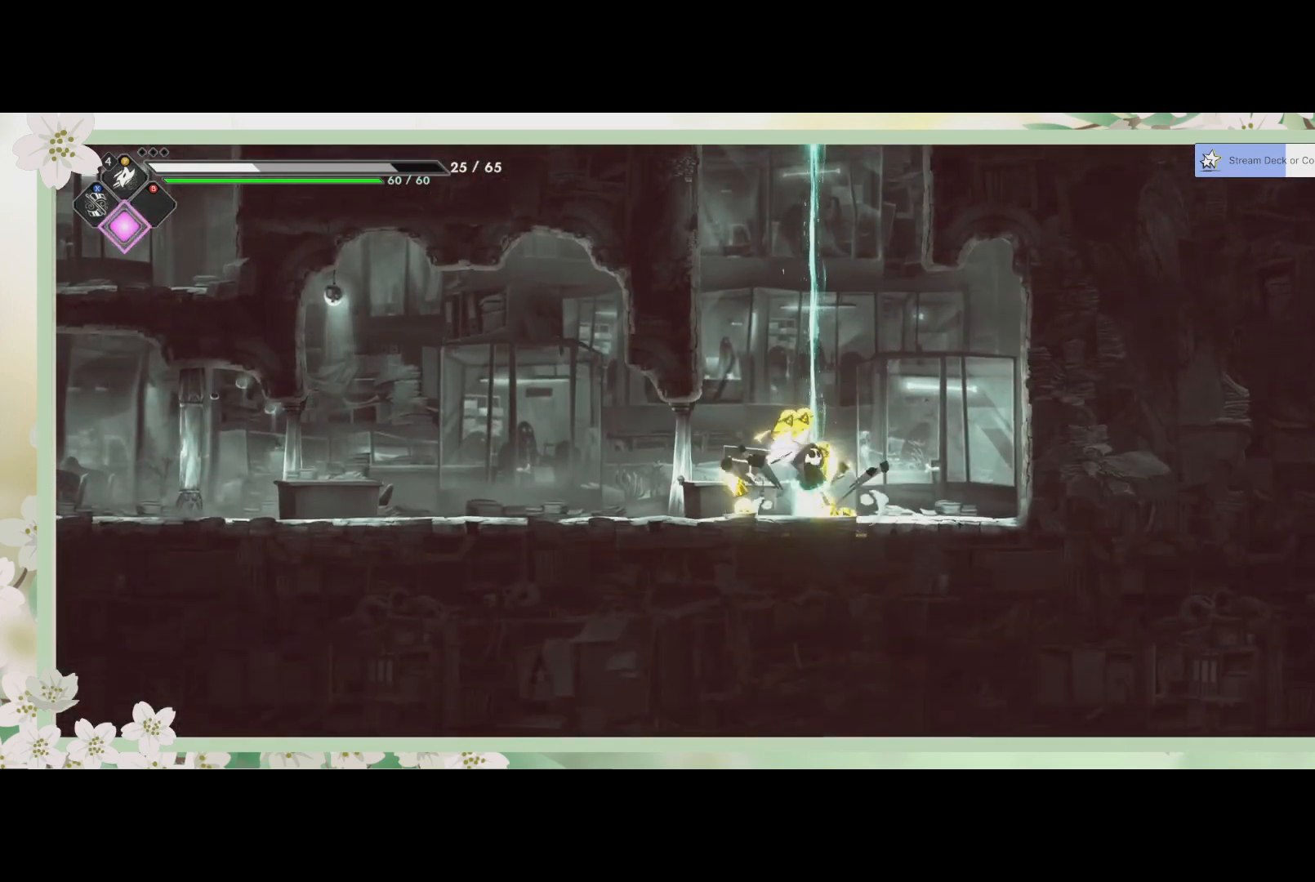
{"buttons": [], "left_stick": "up", "events": [[67, "CROSS", "down"], [233, "CROSS", "up"], [433, "left_stick", "up"]]}
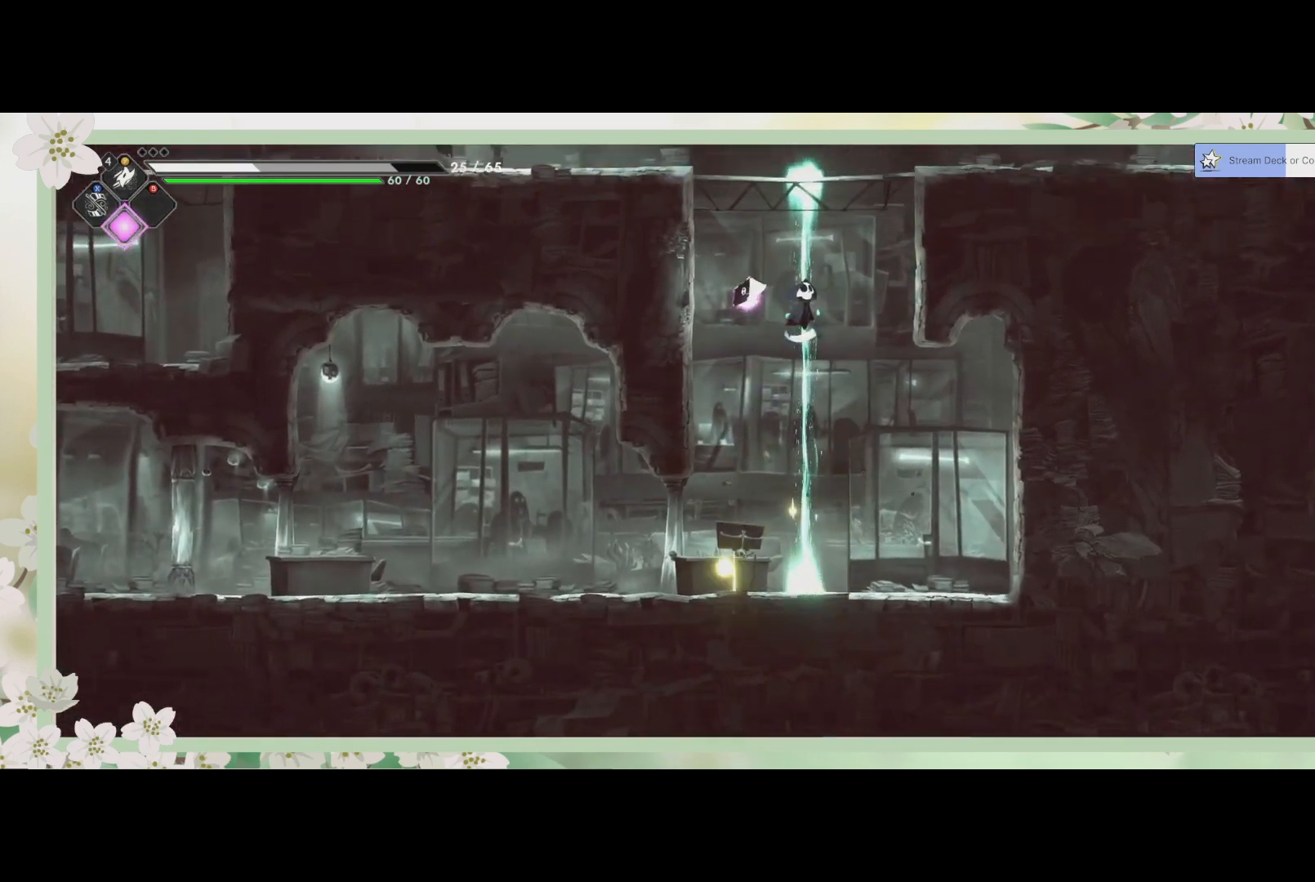
{"buttons": [], "left_stick": "up-left", "events": [[200, "CROSS", "down"], [400, "CROSS", "up"], [500, "left_stick", "up-left"]]}